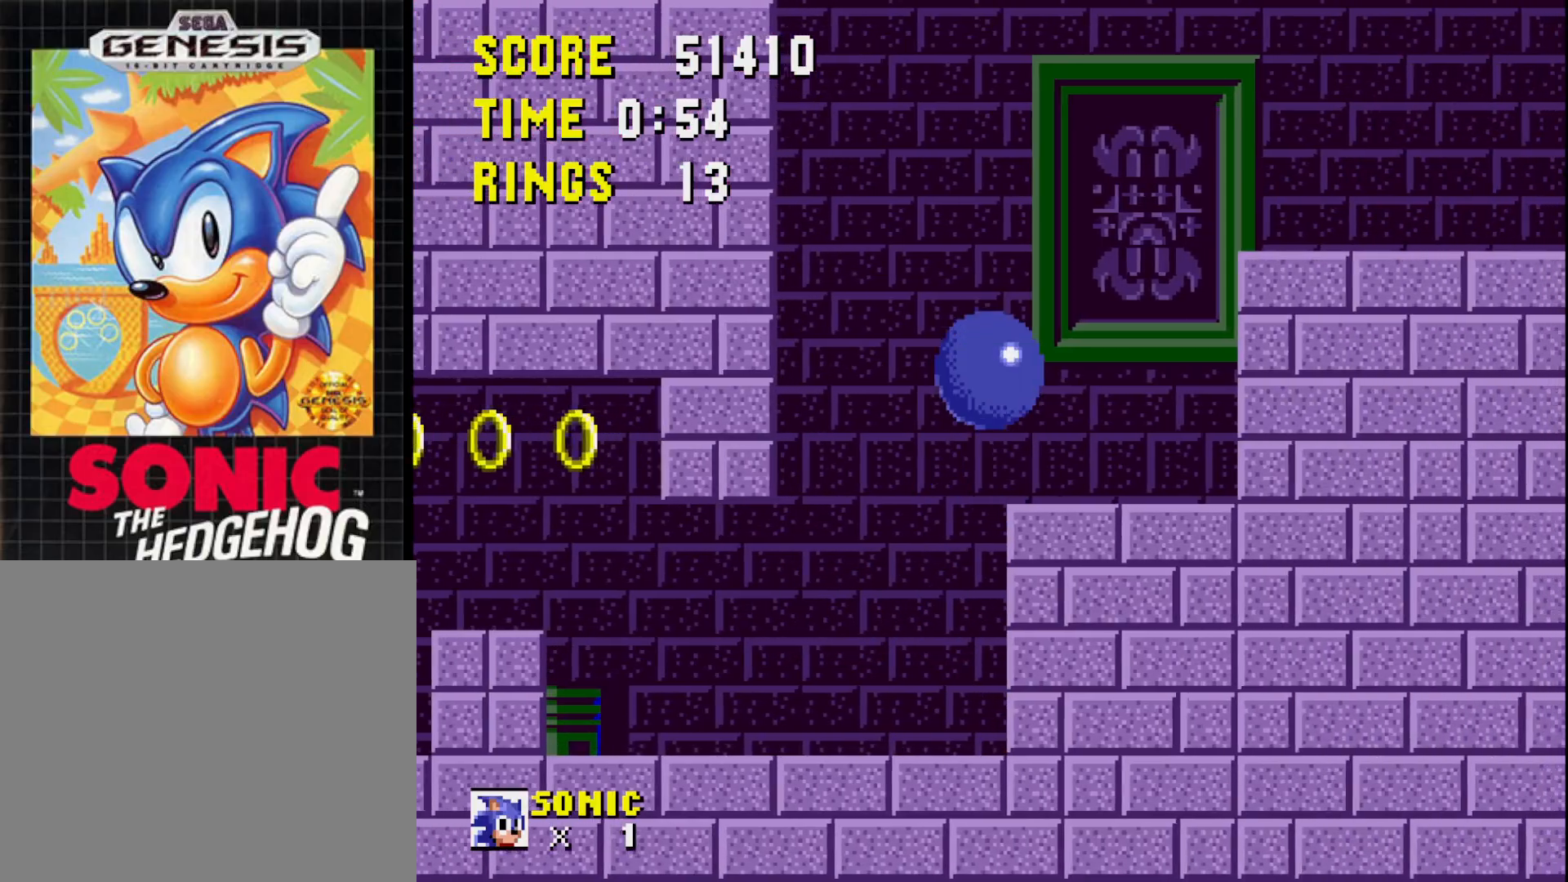
Gameplay with a controller (Xbox layout); each line is a JSON object with the inputs held at the frame after it. "events" lists button and stick changes between this image and that frame as [ms after this image, input, new state], when the widget could be followed in between. Not read: left_stick.
{"buttons": [], "right_stick": "center", "events": [[317, "DPAD_RIGHT", "up"]]}
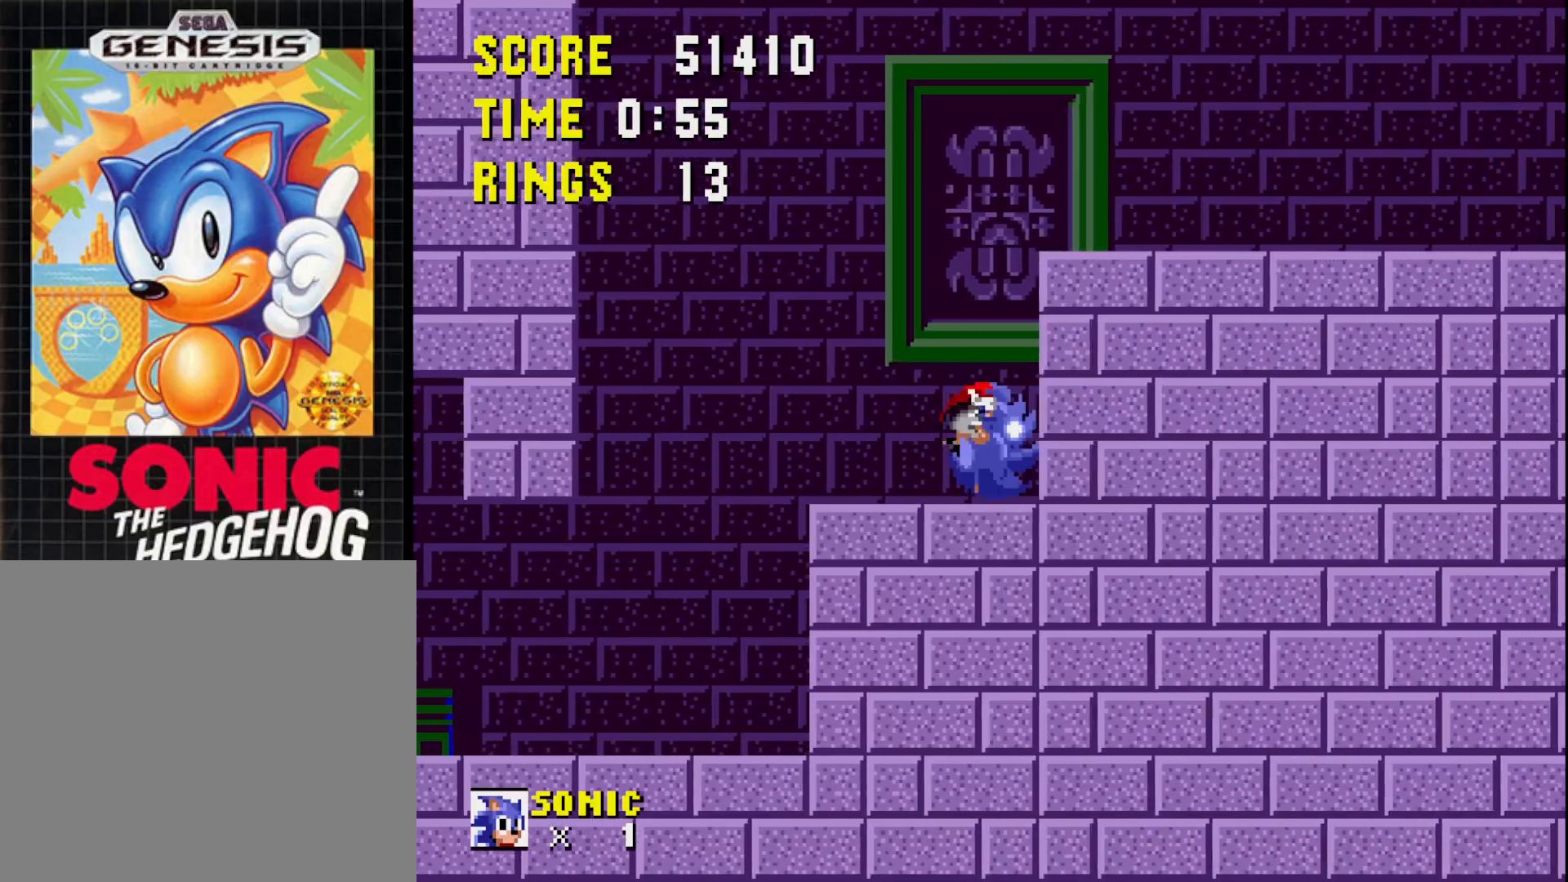
{"buttons": ["DPAD_RIGHT"], "right_stick": "center", "events": [[67, "A", "down"], [67, "DPAD_RIGHT", "down"], [350, "A", "up"]]}
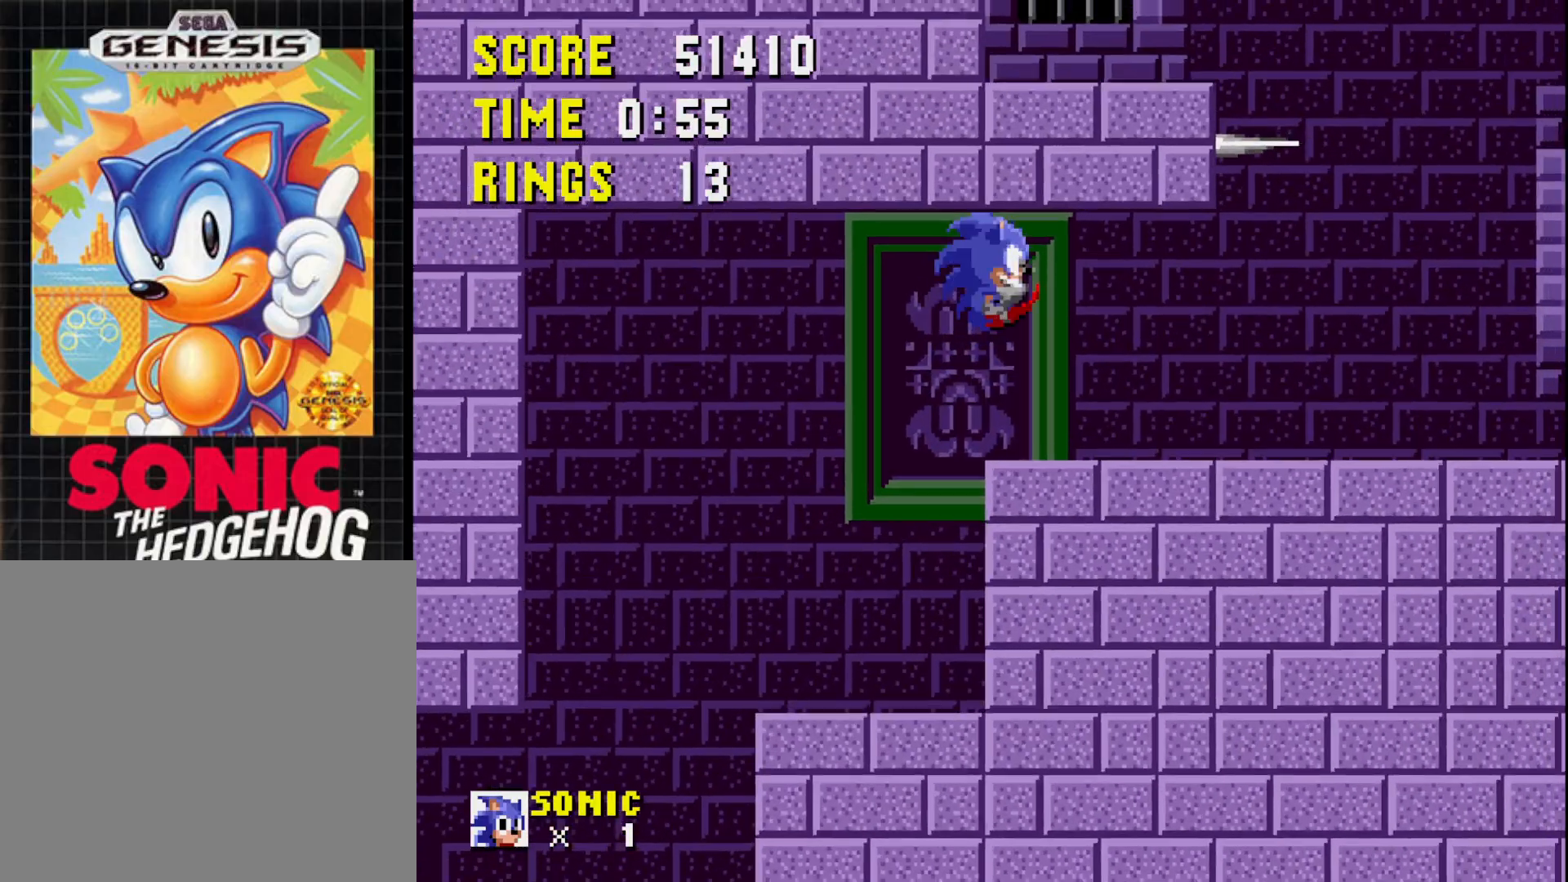
{"buttons": ["DPAD_RIGHT"], "right_stick": "center", "events": []}
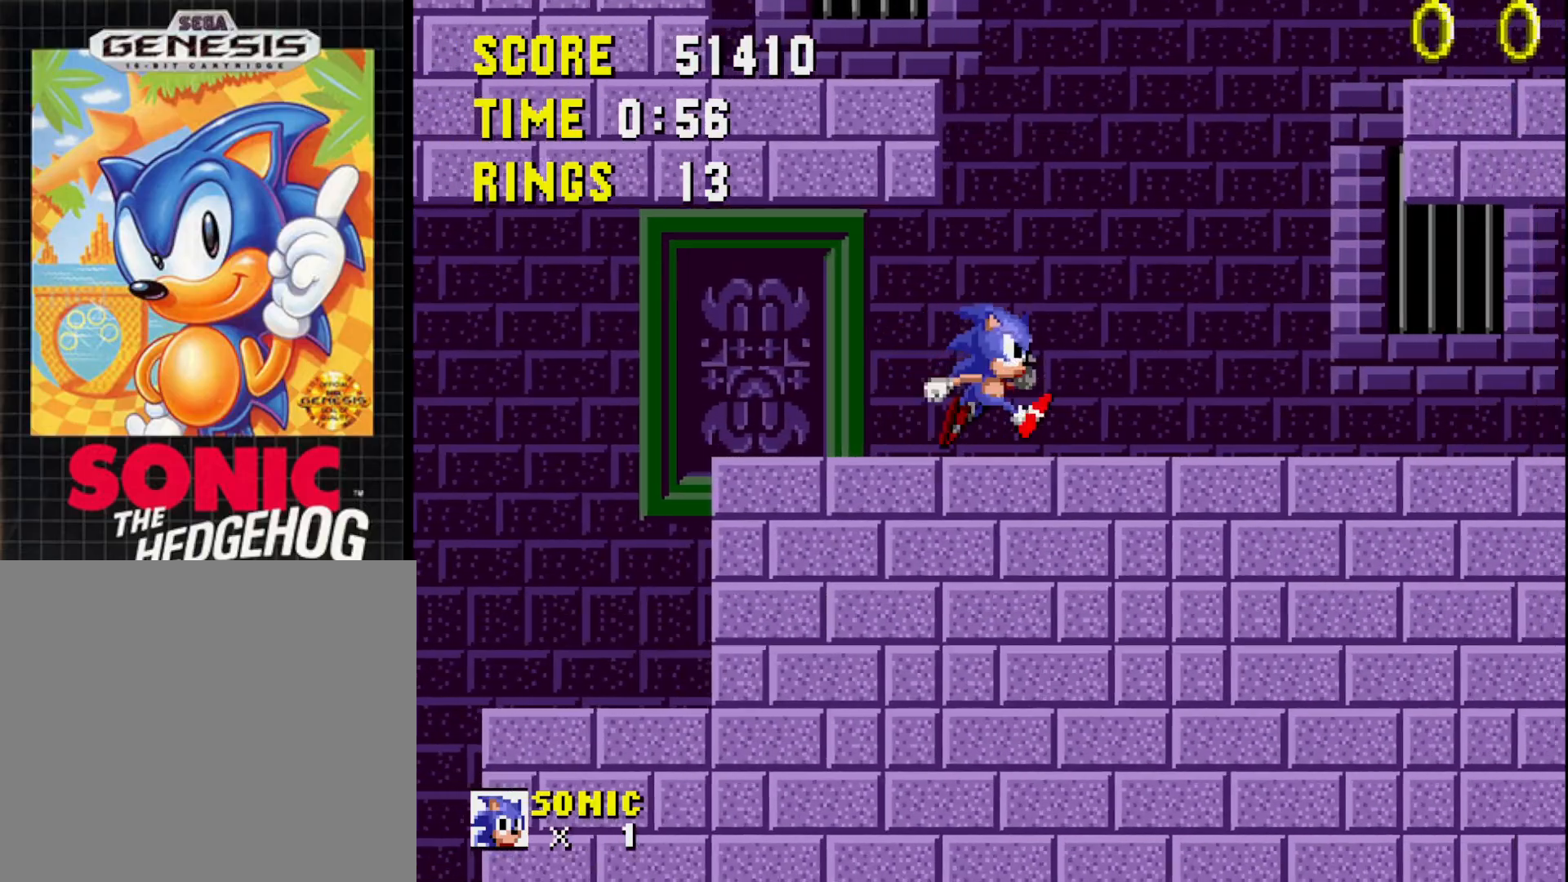
{"buttons": ["DPAD_LEFT"], "right_stick": "center", "events": [[100, "DPAD_RIGHT", "up"], [367, "DPAD_LEFT", "down"]]}
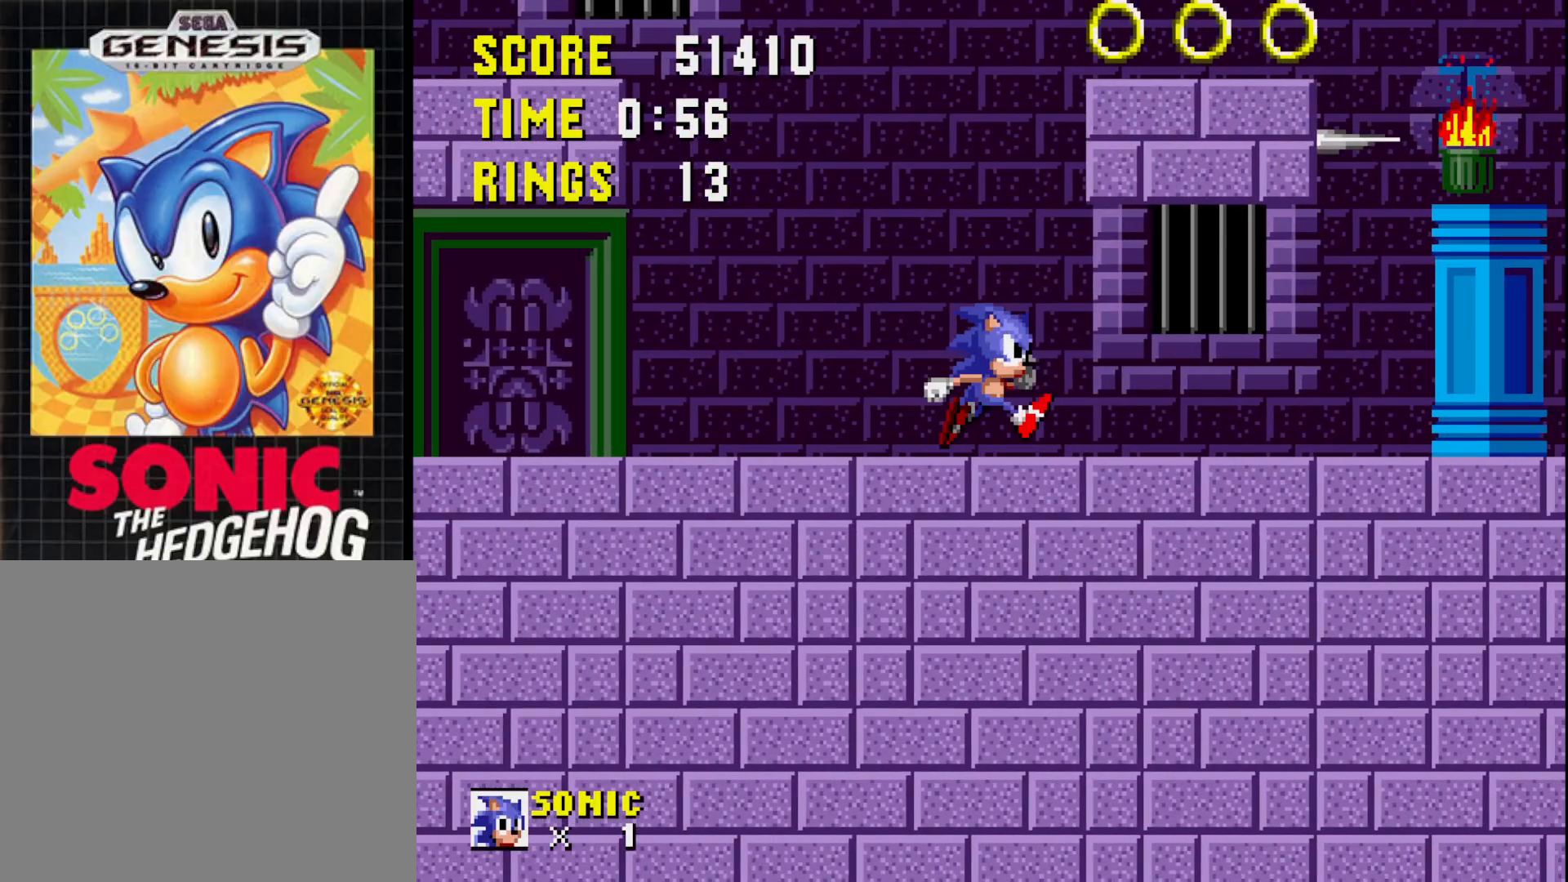
{"buttons": ["A", "DPAD_RIGHT"], "right_stick": "center", "events": [[17, "DPAD_LEFT", "up"], [33, "A", "down"], [200, "DPAD_RIGHT", "down"]]}
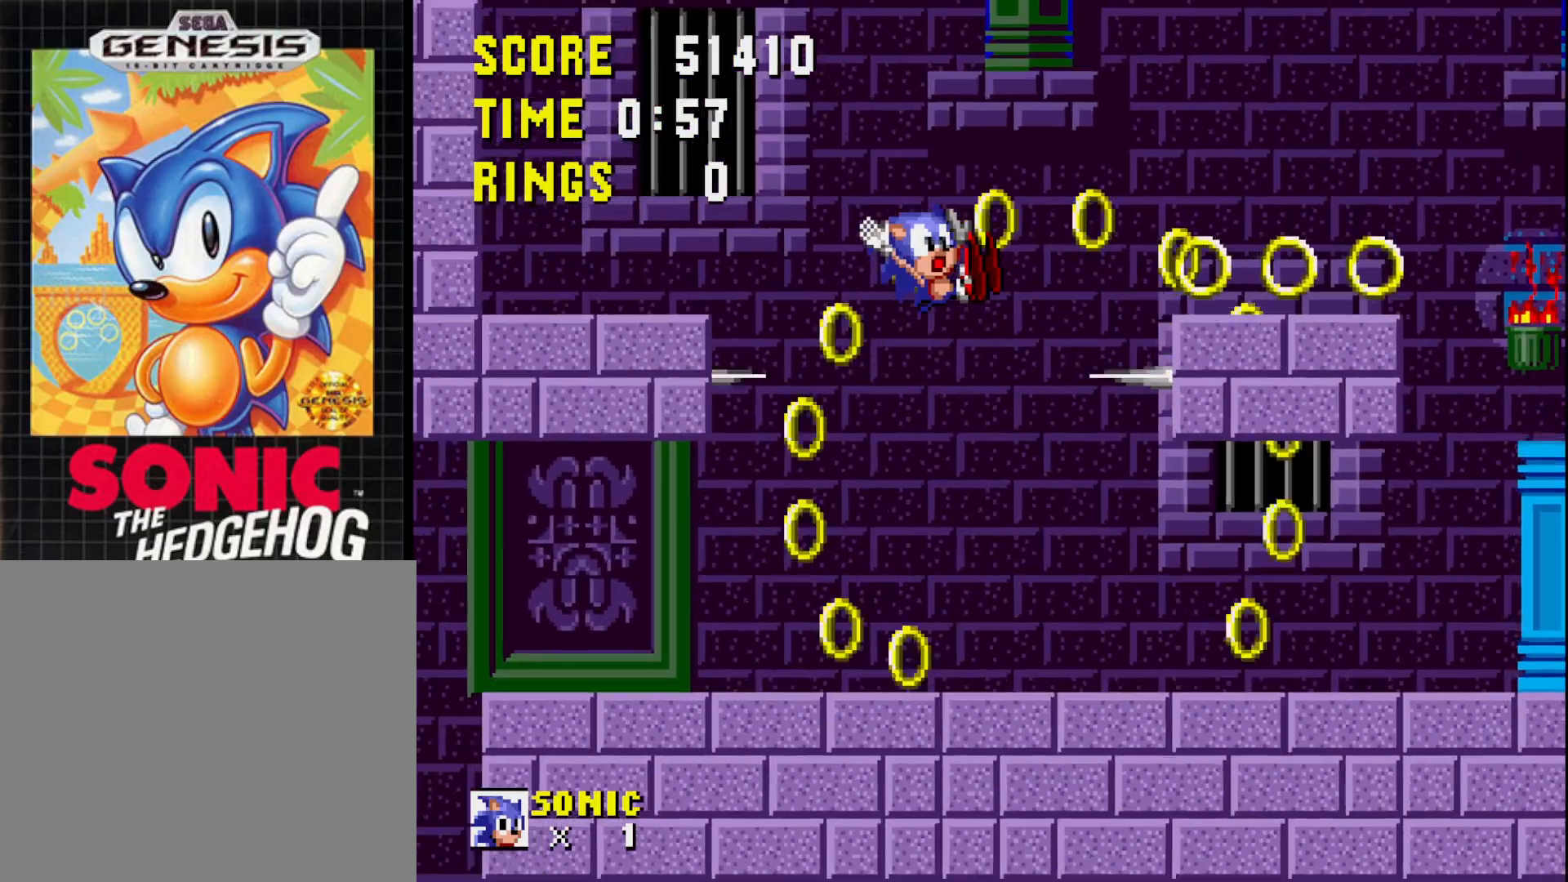
{"buttons": ["DPAD_RIGHT"], "right_stick": "center", "events": [[100, "A", "up"], [100, "DPAD_RIGHT", "up"], [483, "DPAD_RIGHT", "down"]]}
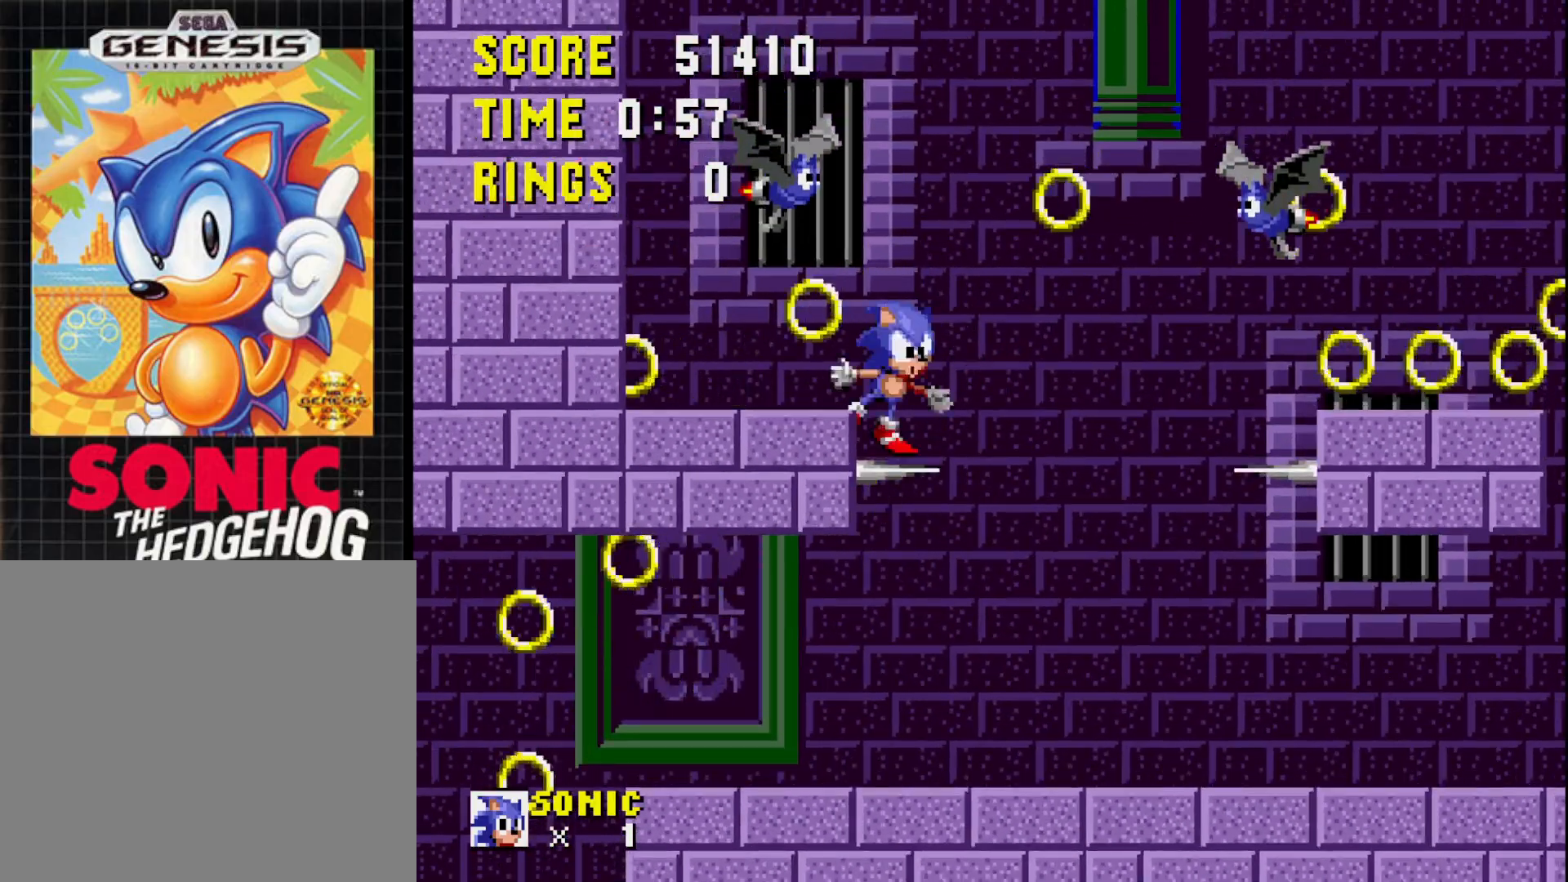
{"buttons": ["DPAD_RIGHT"], "right_stick": "center", "events": [[150, "DPAD_RIGHT", "up"], [267, "DPAD_RIGHT", "down"]]}
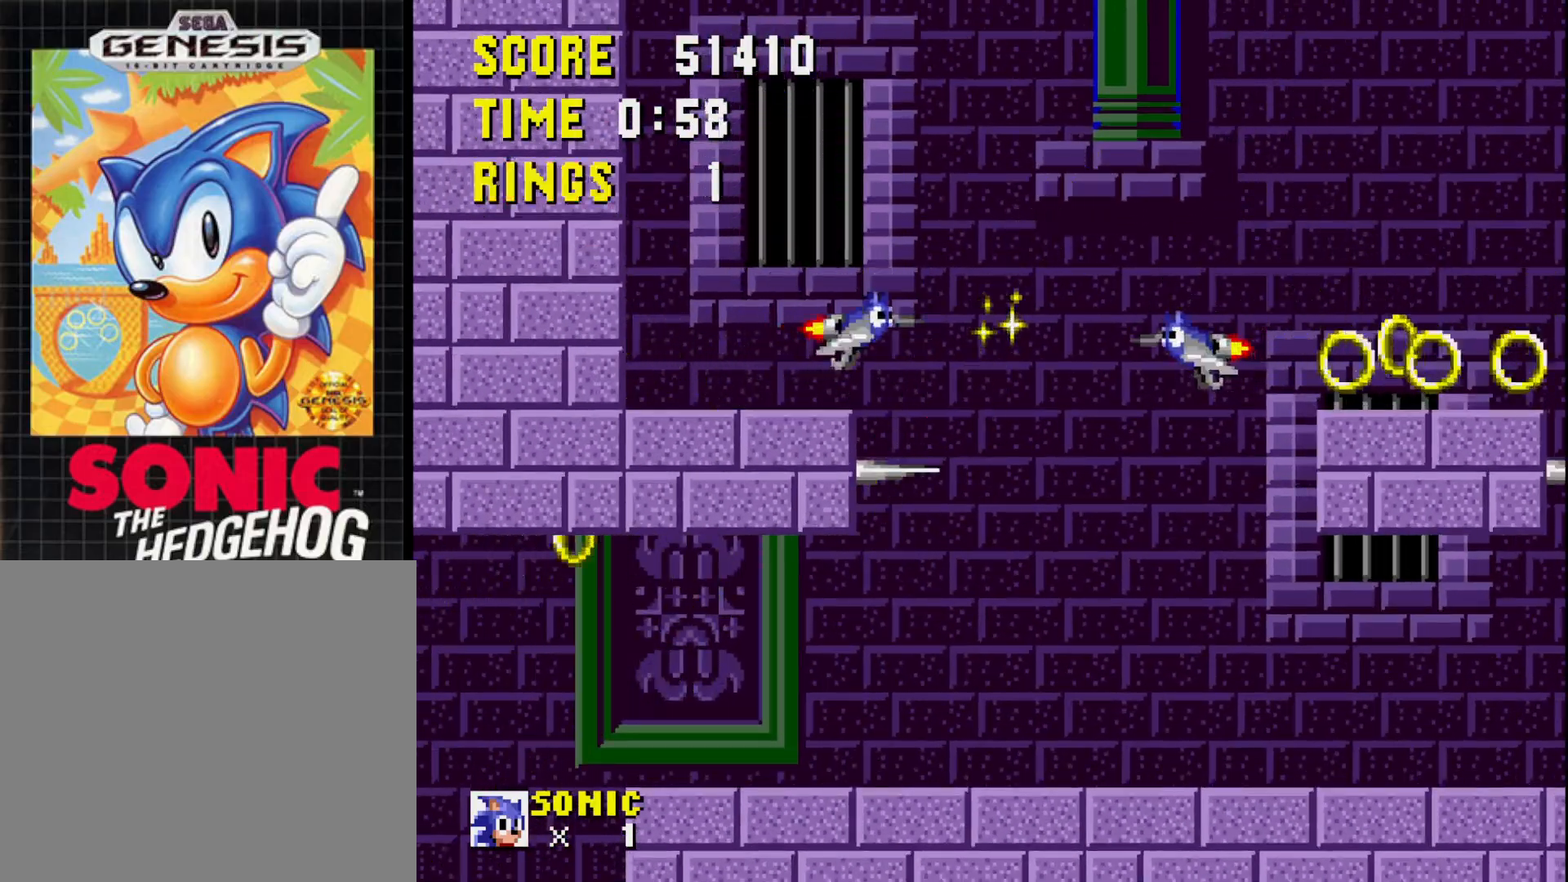
{"buttons": ["DPAD_LEFT"], "right_stick": "center", "events": [[67, "DPAD_RIGHT", "up"], [250, "DPAD_RIGHT", "down"], [383, "DPAD_RIGHT", "up"], [500, "DPAD_LEFT", "down"]]}
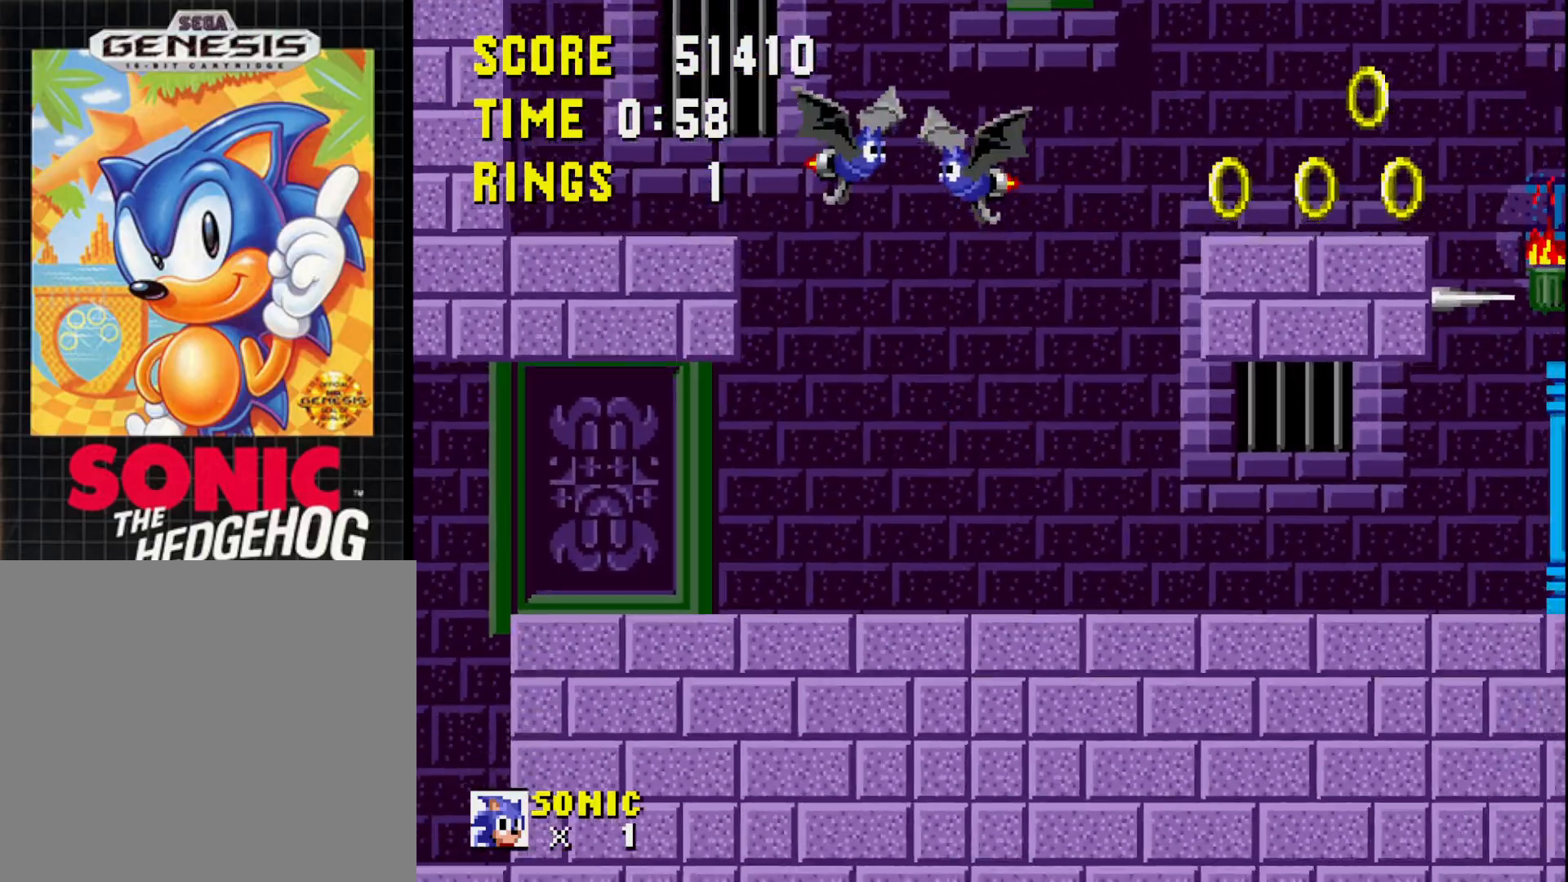
{"buttons": ["A", "DPAD_LEFT"], "right_stick": "center", "events": [[117, "DPAD_LEFT", "up"], [133, "A", "down"], [417, "DPAD_LEFT", "down"]]}
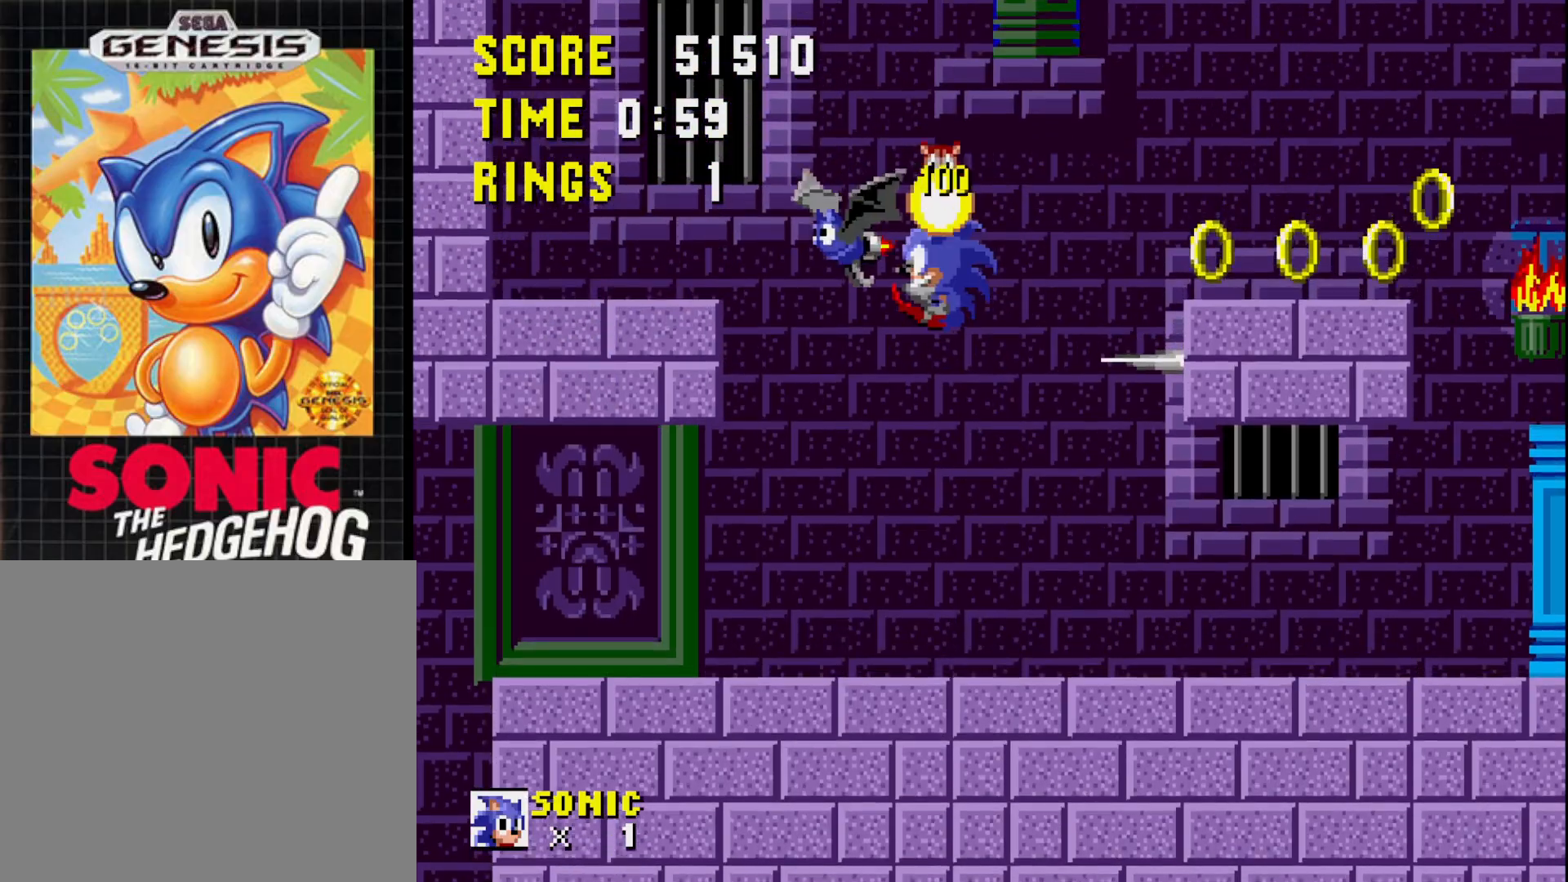
{"buttons": ["DPAD_RIGHT"], "right_stick": "center", "events": [[150, "DPAD_LEFT", "up"], [300, "A", "up"], [300, "DPAD_RIGHT", "down"]]}
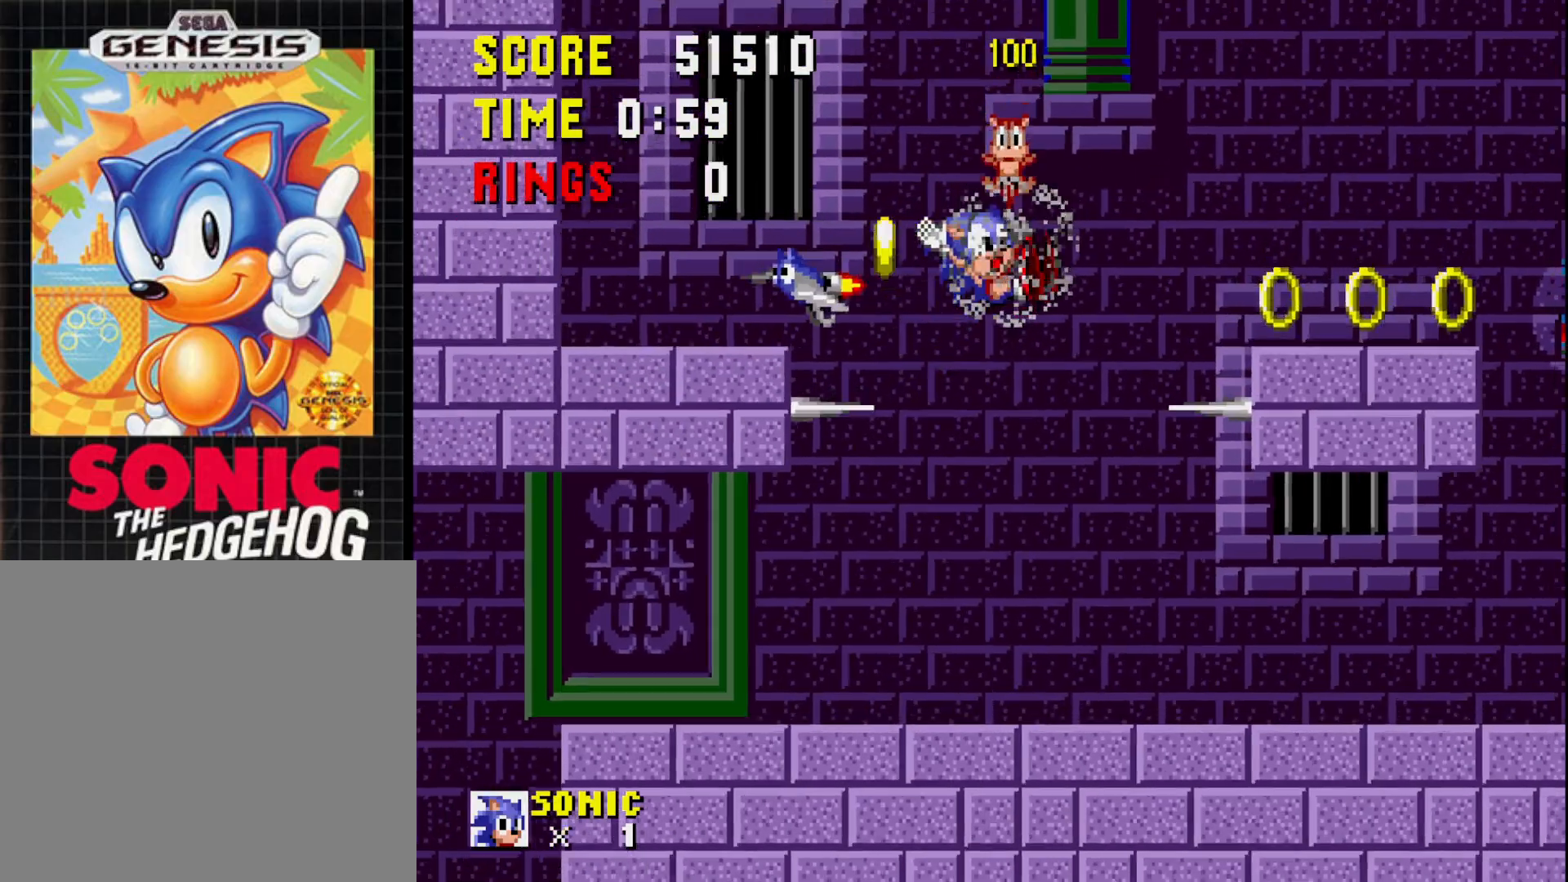
{"buttons": ["DPAD_RIGHT"], "right_stick": "center", "events": [[117, "DPAD_RIGHT", "up"], [233, "DPAD_LEFT", "down"], [317, "DPAD_LEFT", "up"], [400, "DPAD_RIGHT", "down"]]}
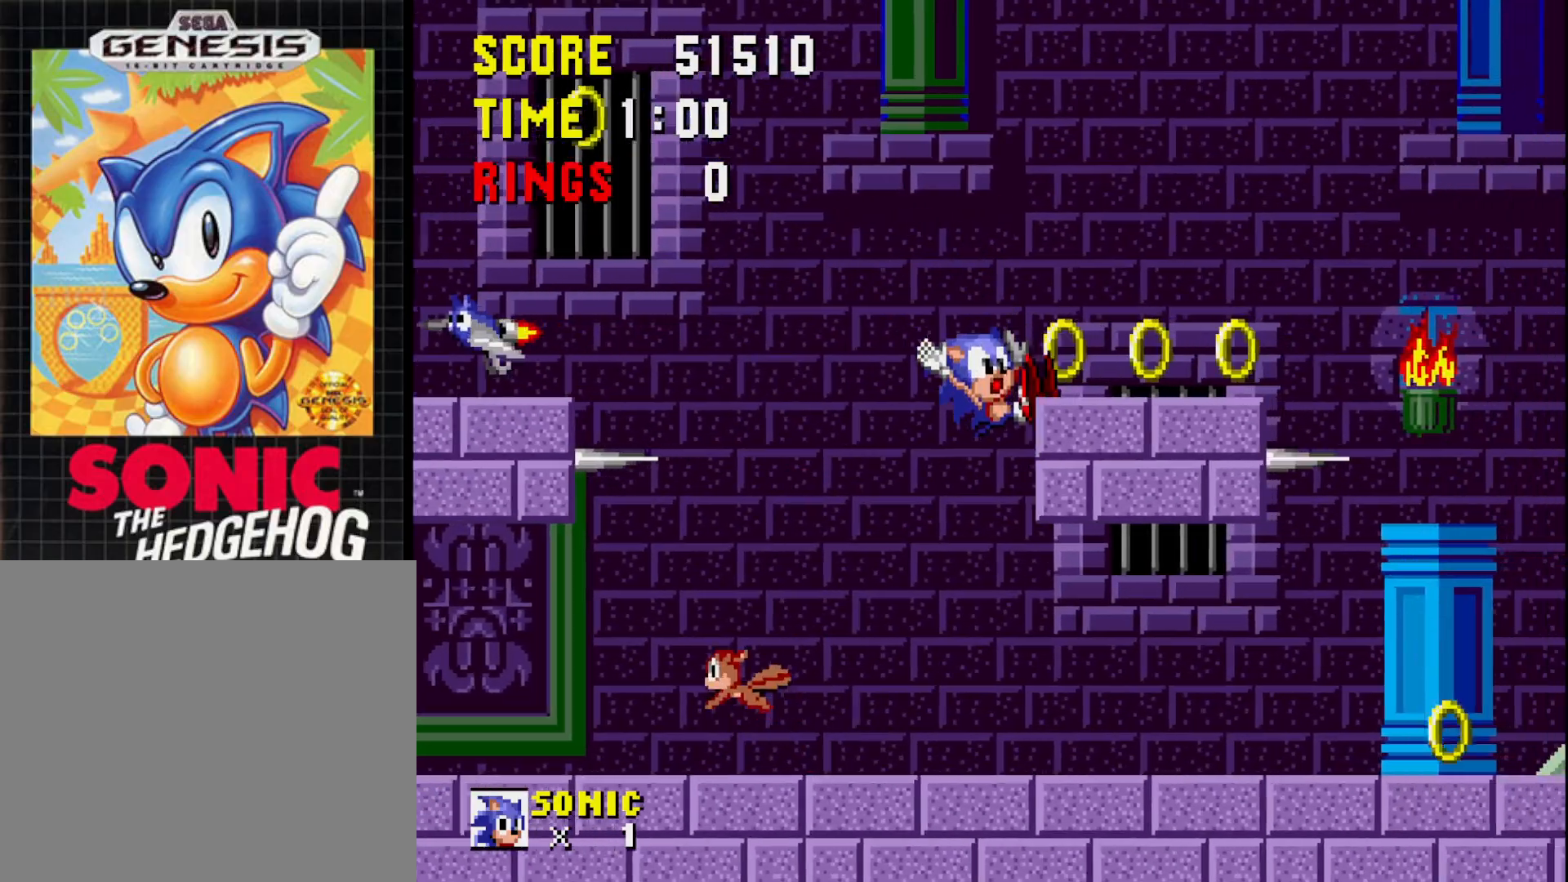
{"buttons": ["A"], "right_stick": "center", "events": [[133, "DPAD_RIGHT", "up"], [300, "DPAD_LEFT", "down"], [400, "DPAD_LEFT", "up"], [450, "A", "down"]]}
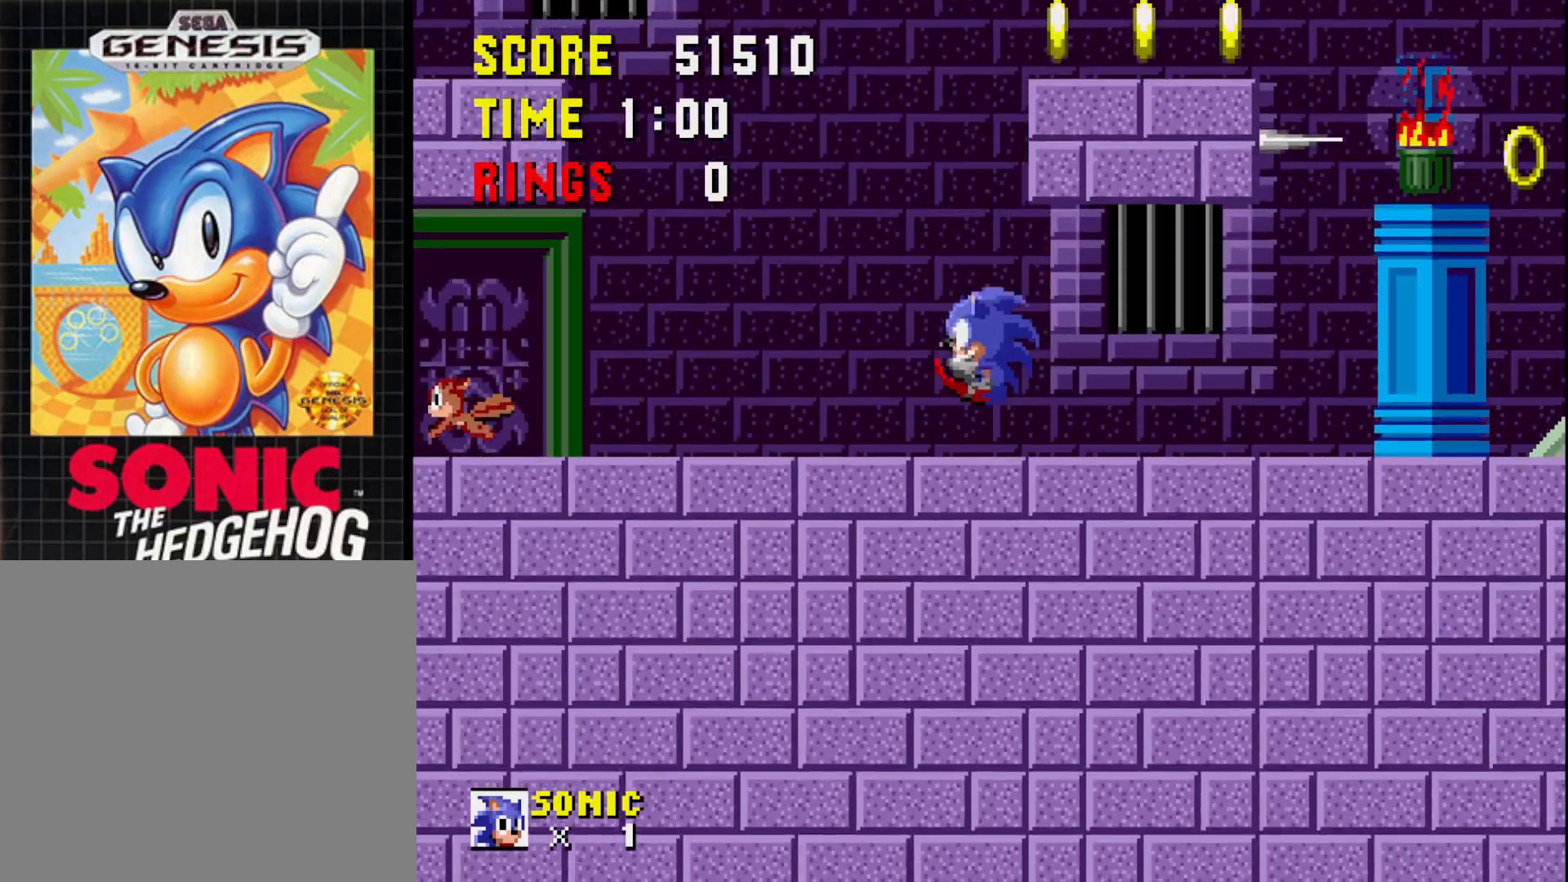
{"buttons": ["A", "DPAD_RIGHT"], "right_stick": "center", "events": [[183, "DPAD_RIGHT", "down"]]}
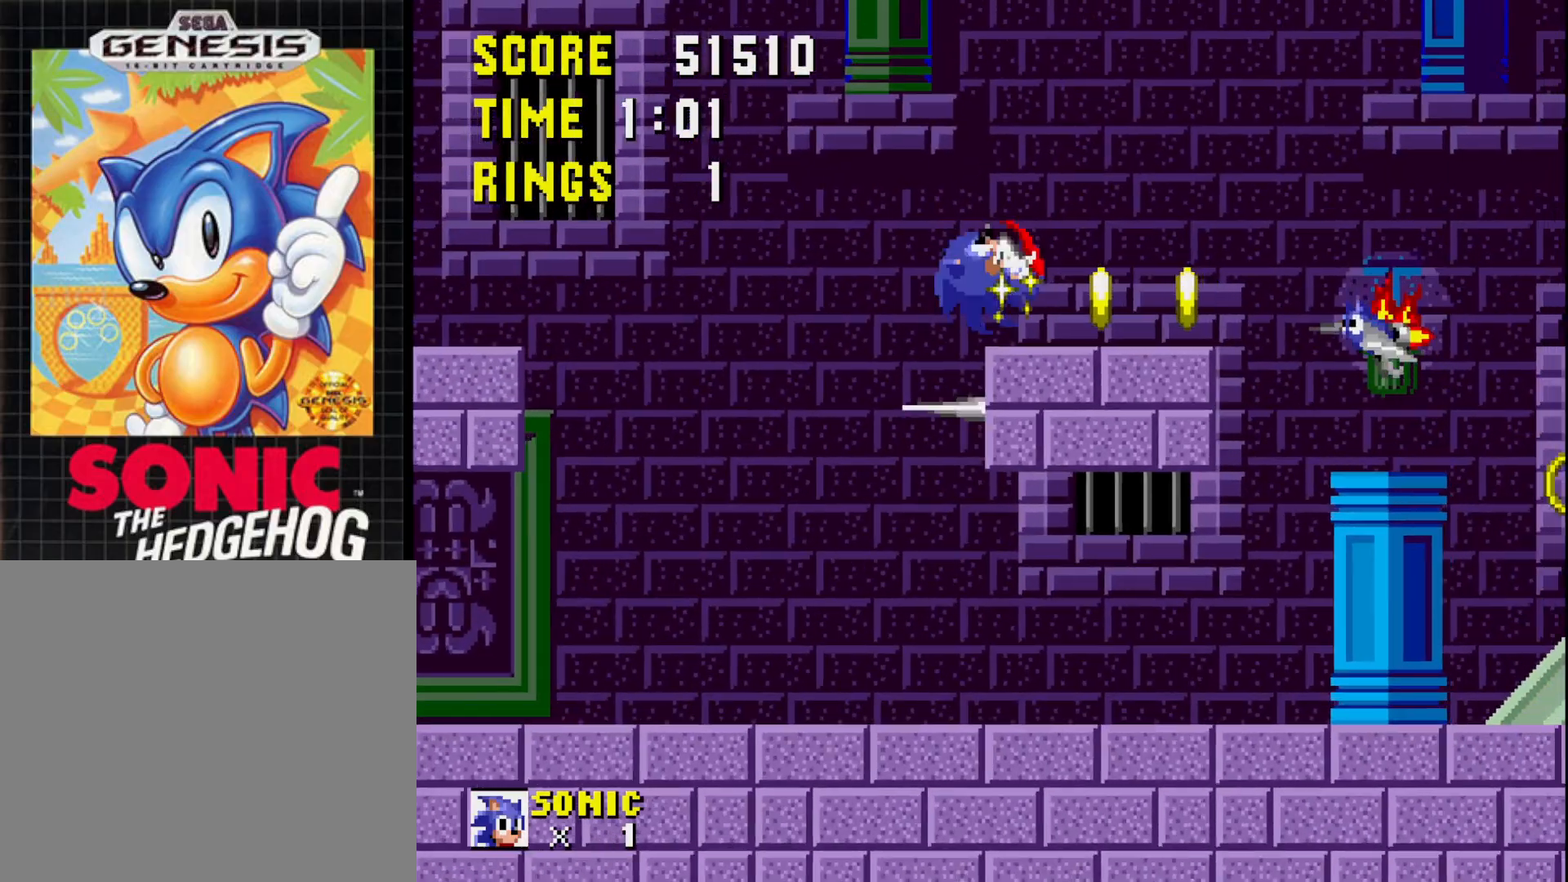
{"buttons": ["DPAD_LEFT"], "right_stick": "center", "events": [[50, "A", "up"], [317, "A", "down"], [317, "DPAD_RIGHT", "up"], [417, "A", "up"], [450, "DPAD_LEFT", "down"]]}
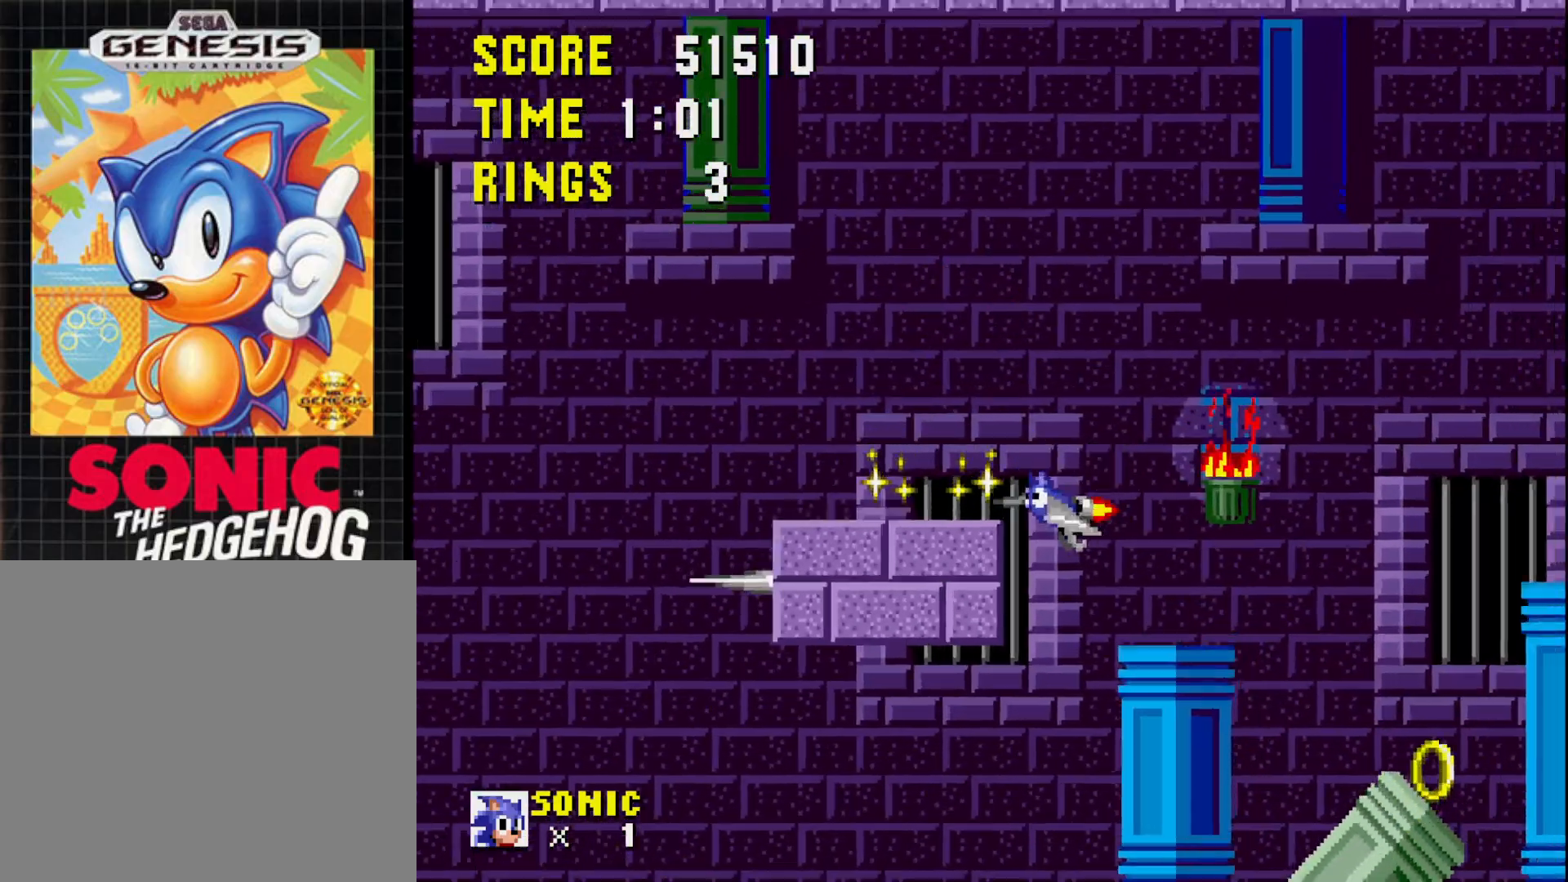
{"buttons": ["DPAD_LEFT"], "right_stick": "center", "events": []}
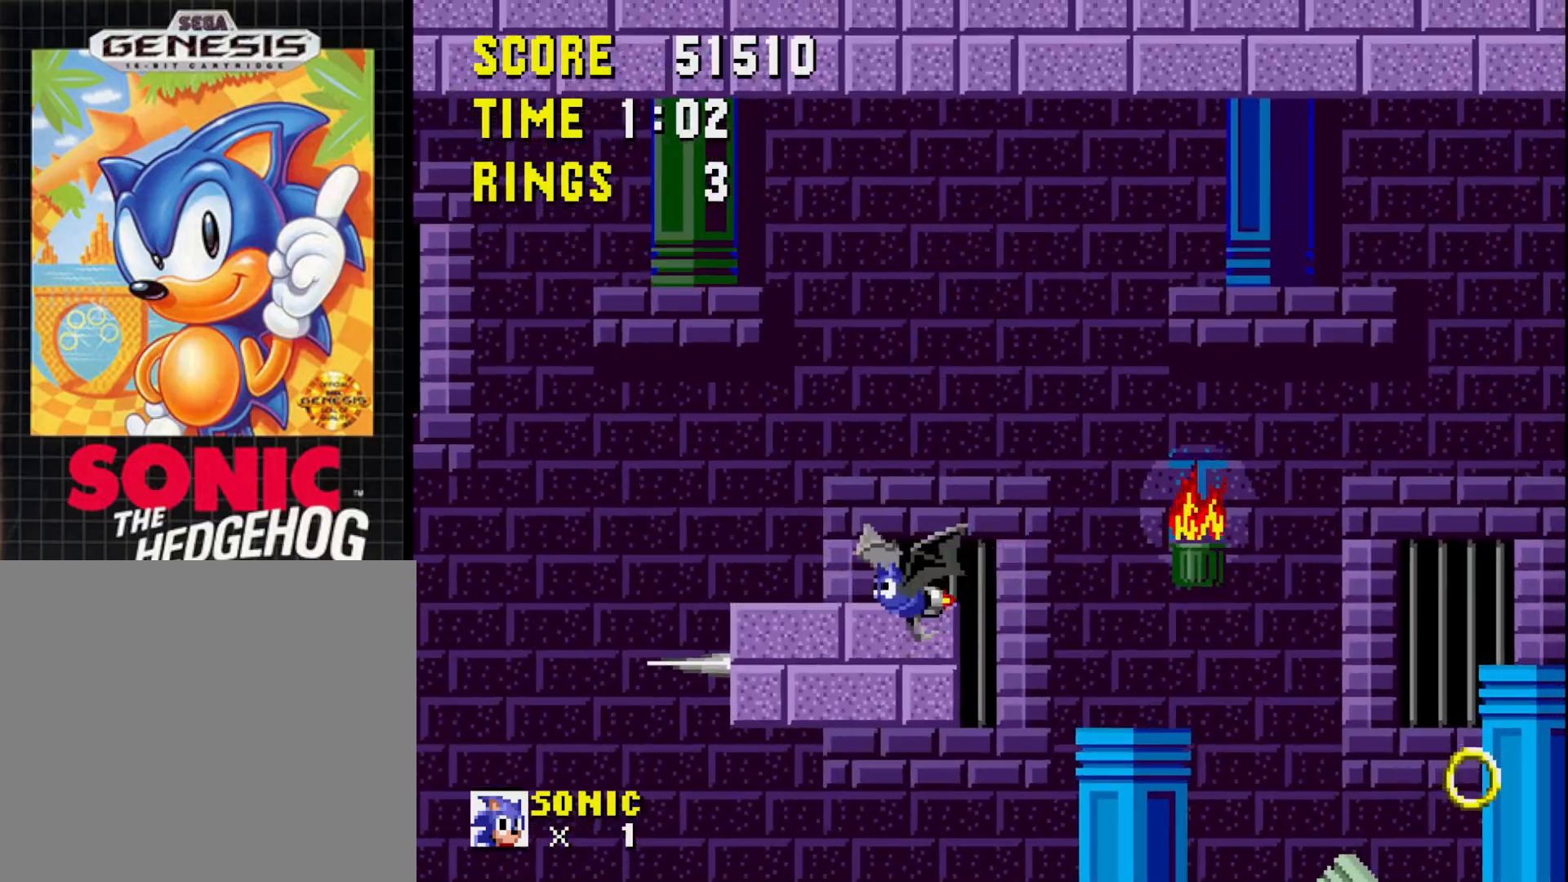
{"buttons": ["DPAD_RIGHT"], "right_stick": "center", "events": [[50, "DPAD_LEFT", "up"], [183, "DPAD_RIGHT", "down"], [367, "DPAD_RIGHT", "up"], [467, "DPAD_RIGHT", "down"]]}
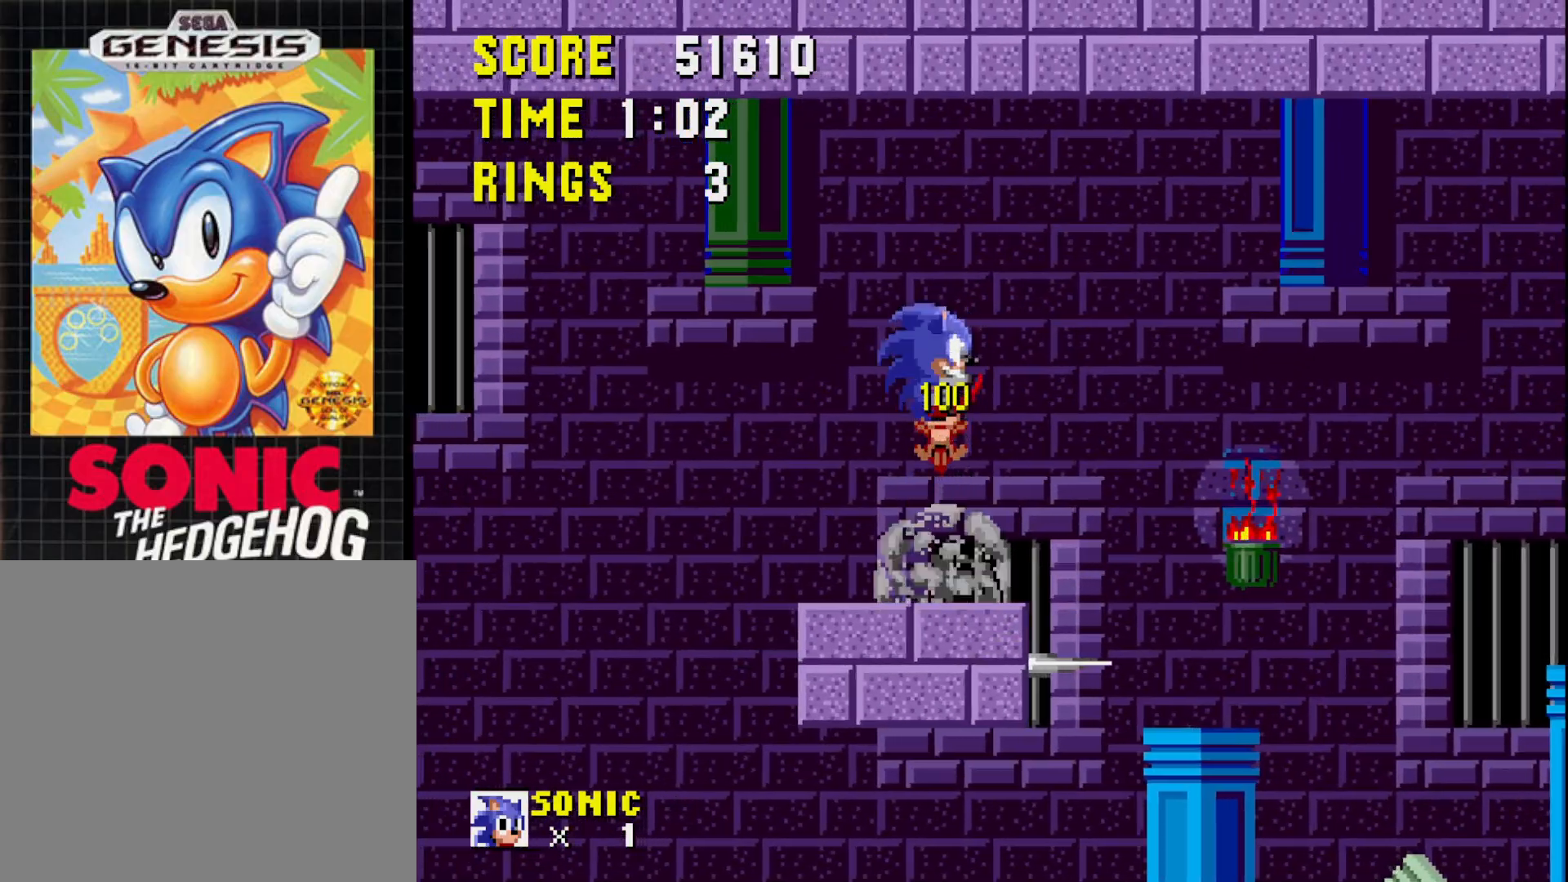
{"buttons": ["DPAD_RIGHT"], "right_stick": "center", "events": [[83, "DPAD_RIGHT", "up"], [167, "DPAD_RIGHT", "down"], [383, "A", "down"], [467, "A", "up"]]}
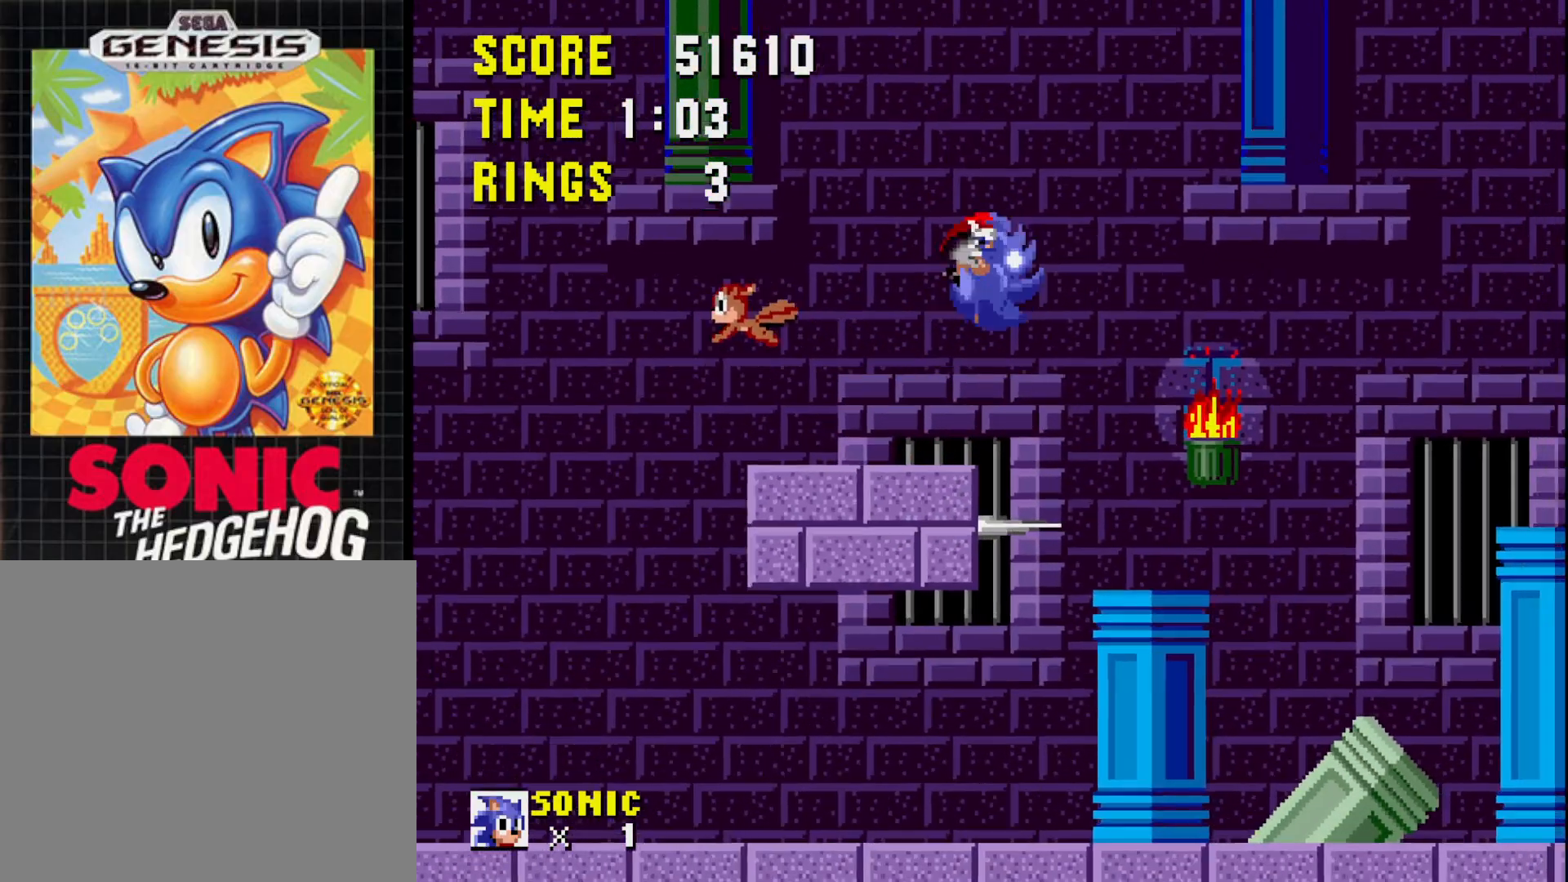
{"buttons": [], "right_stick": "center", "events": [[167, "DPAD_RIGHT", "up"], [383, "DPAD_LEFT", "down"], [483, "DPAD_LEFT", "up"]]}
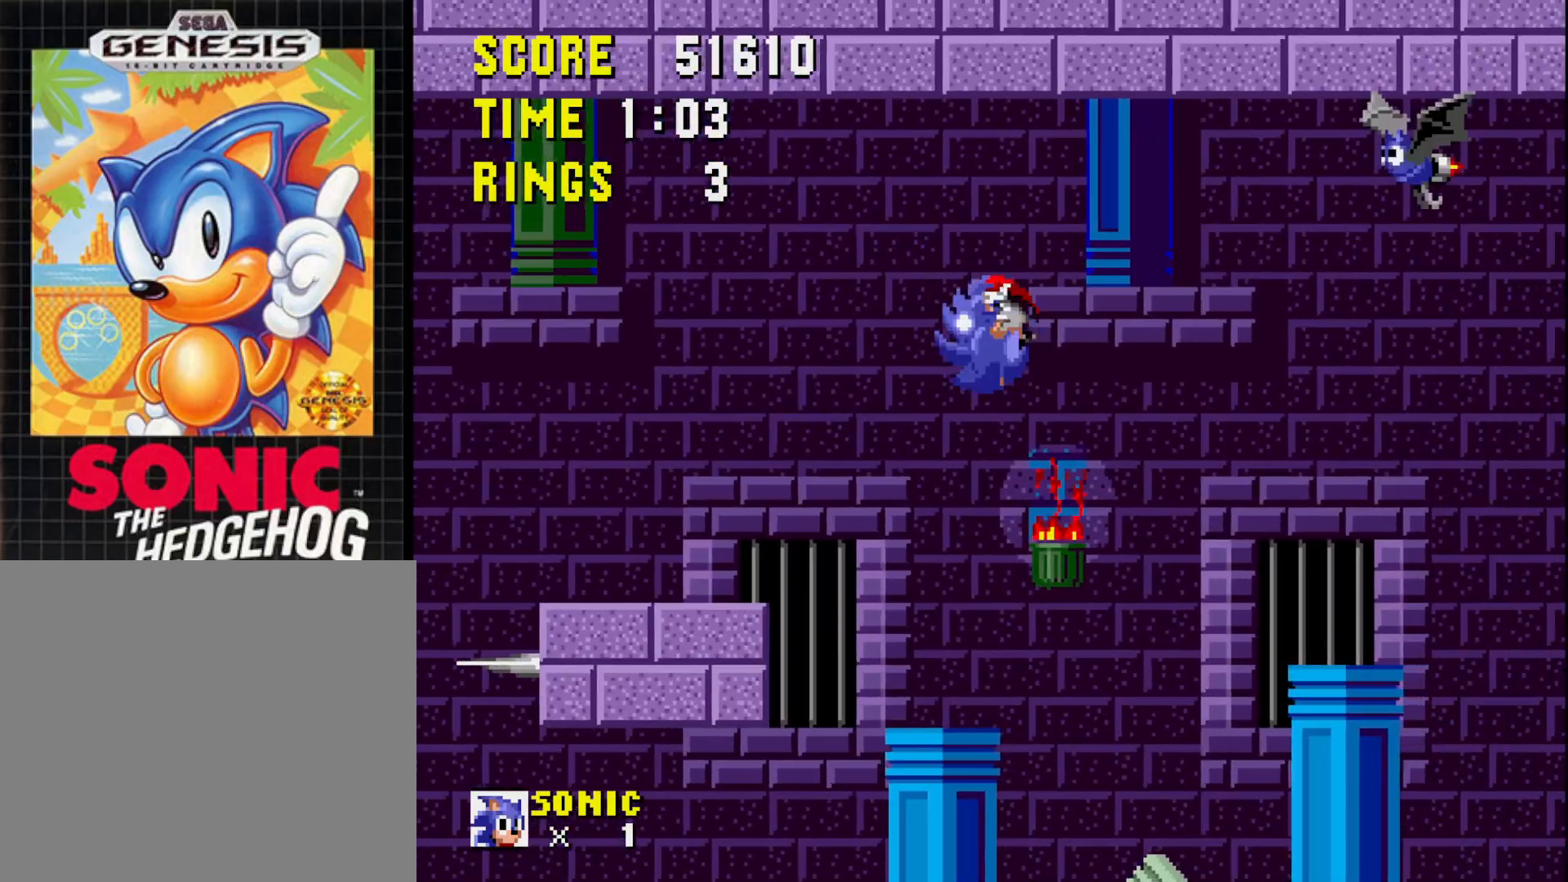
{"buttons": [], "right_stick": "center", "events": []}
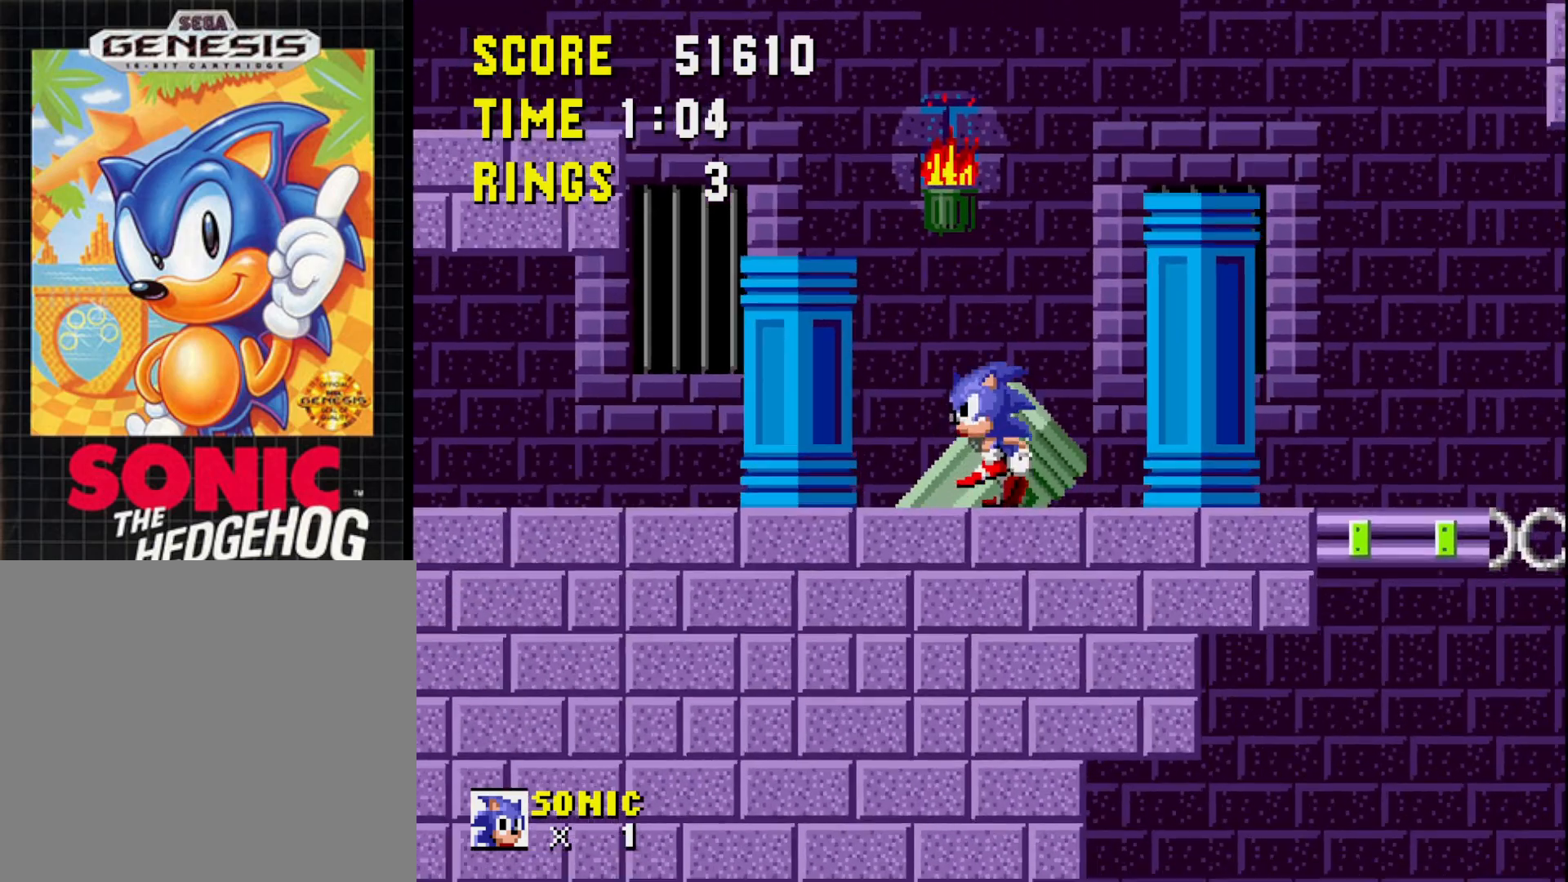
{"buttons": [], "right_stick": "center", "events": [[50, "DPAD_LEFT", "down"], [117, "DPAD_LEFT", "up"], [217, "DPAD_RIGHT", "down"], [333, "DPAD_RIGHT", "up"]]}
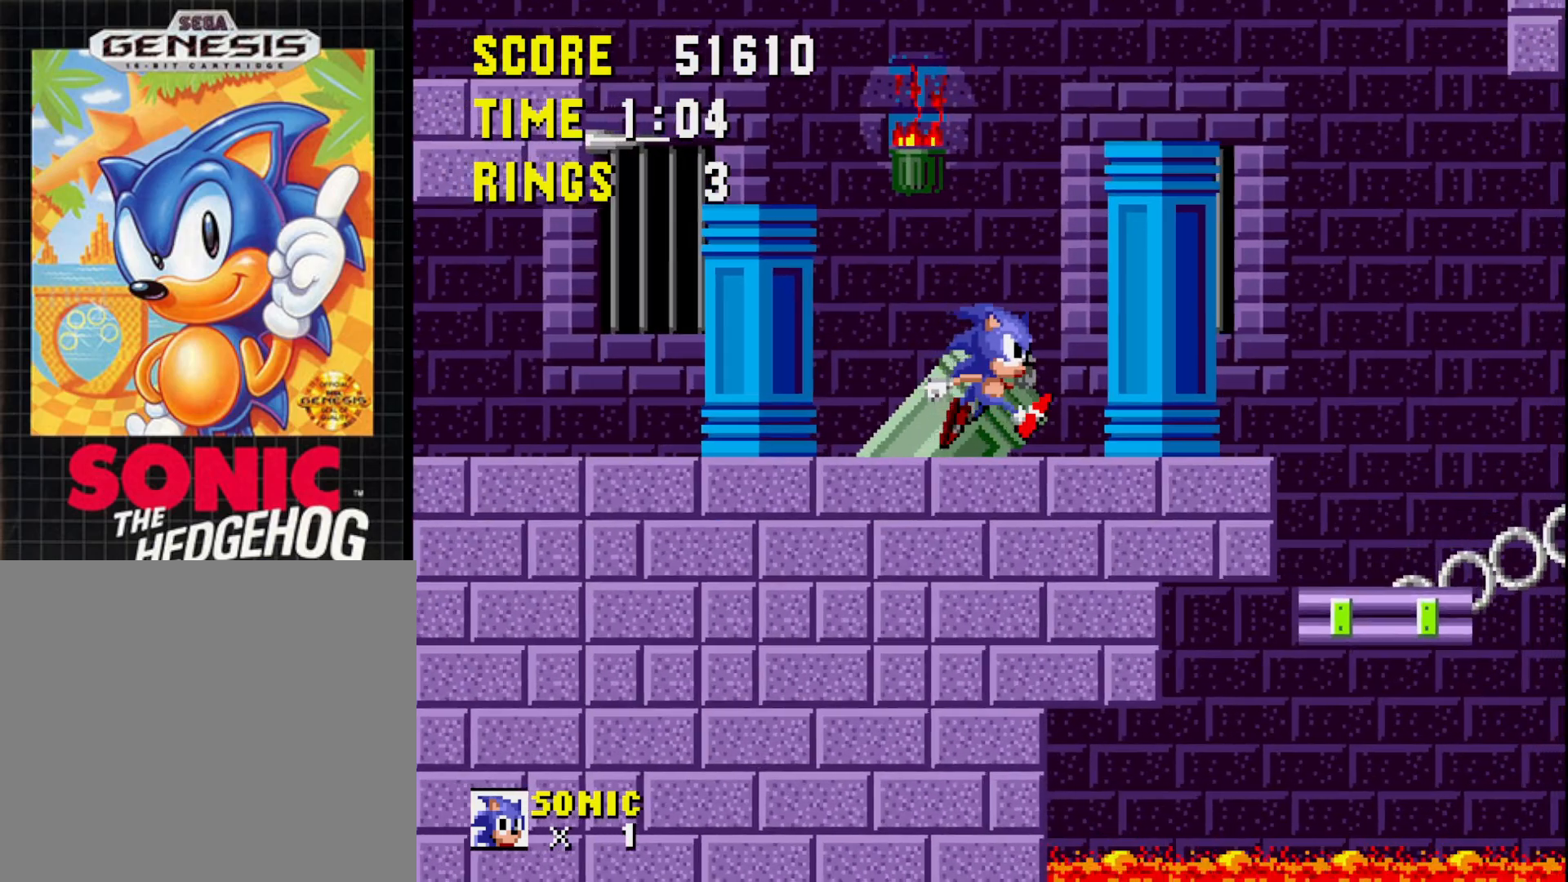
{"buttons": ["A", "DPAD_RIGHT"], "right_stick": "center", "events": [[267, "A", "down"], [467, "DPAD_RIGHT", "down"]]}
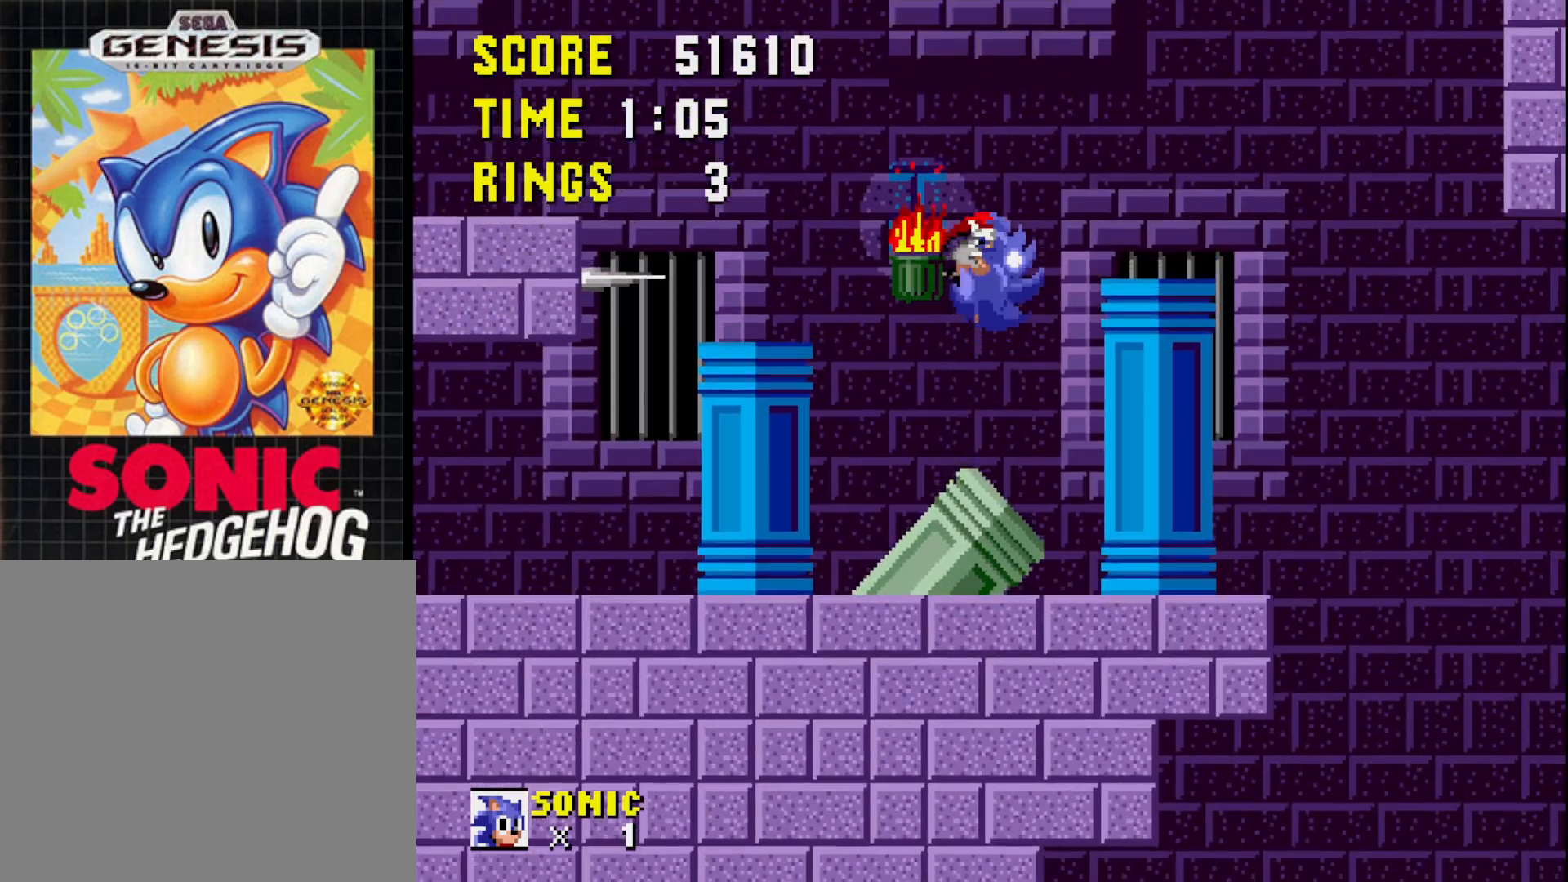
{"buttons": [], "right_stick": "center", "events": [[167, "DPAD_RIGHT", "up"], [333, "DPAD_LEFT", "down"], [417, "A", "up"], [450, "DPAD_LEFT", "up"]]}
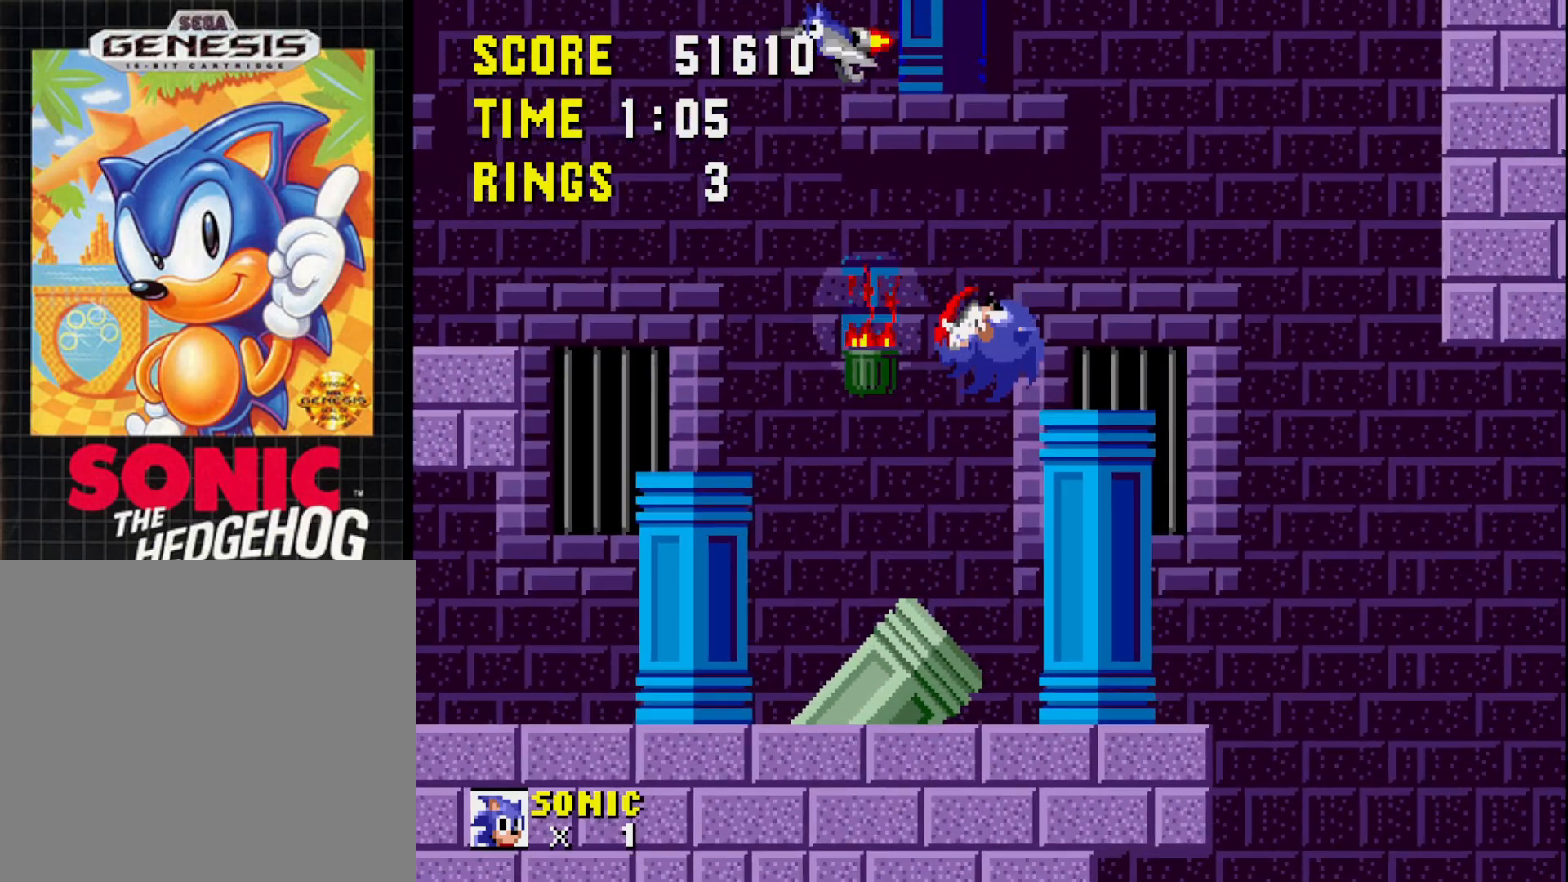
{"buttons": [], "right_stick": "center", "events": [[50, "DPAD_RIGHT", "down"], [300, "DPAD_RIGHT", "up"]]}
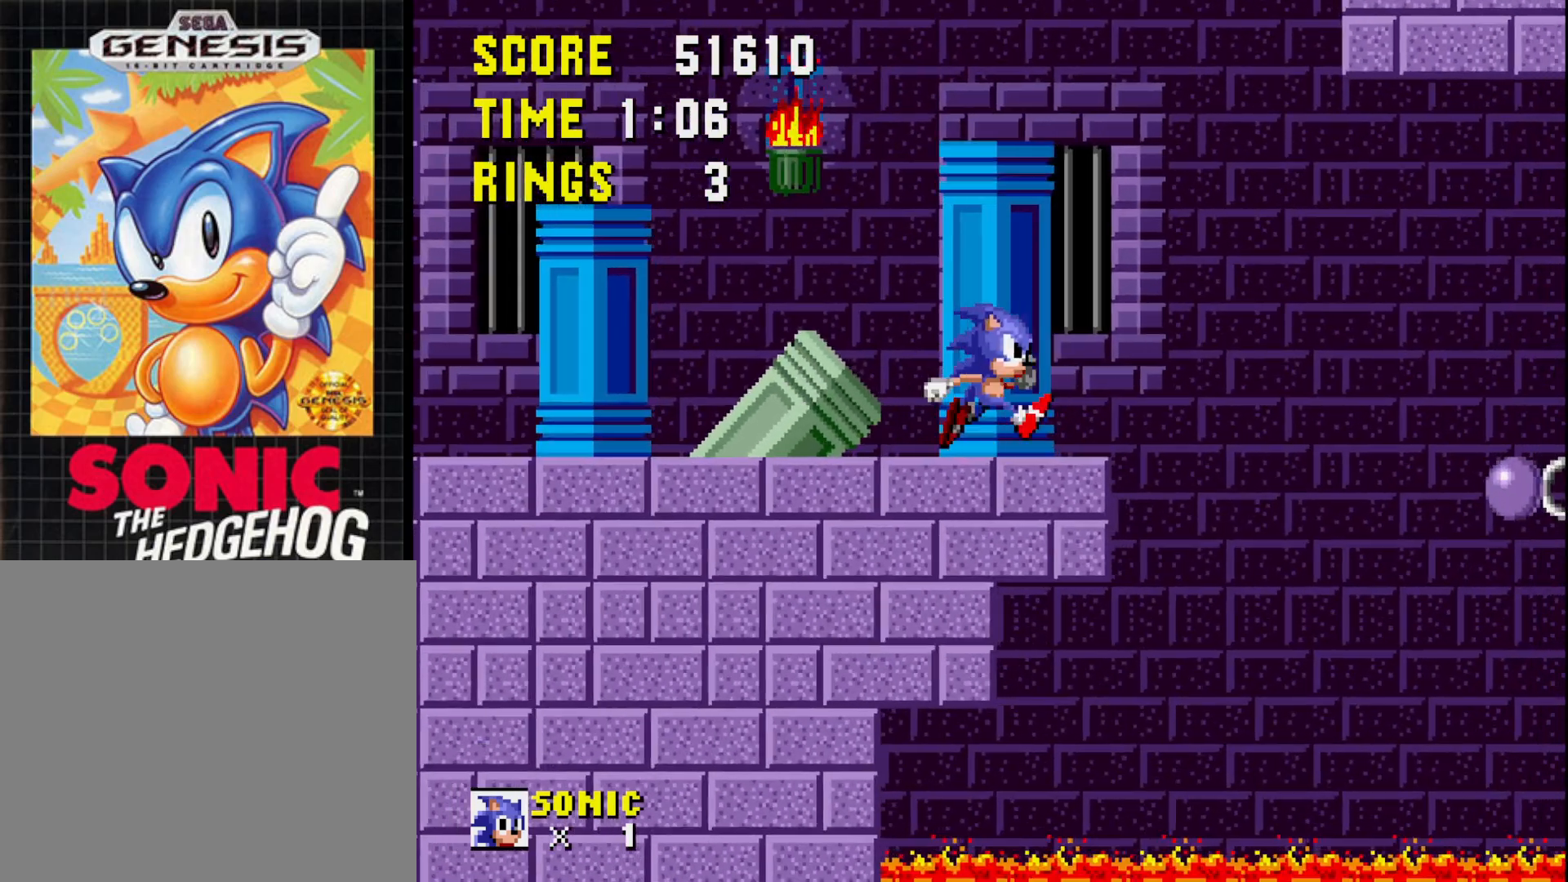
{"buttons": [], "right_stick": "center", "events": [[217, "DPAD_RIGHT", "down"], [350, "DPAD_RIGHT", "up"]]}
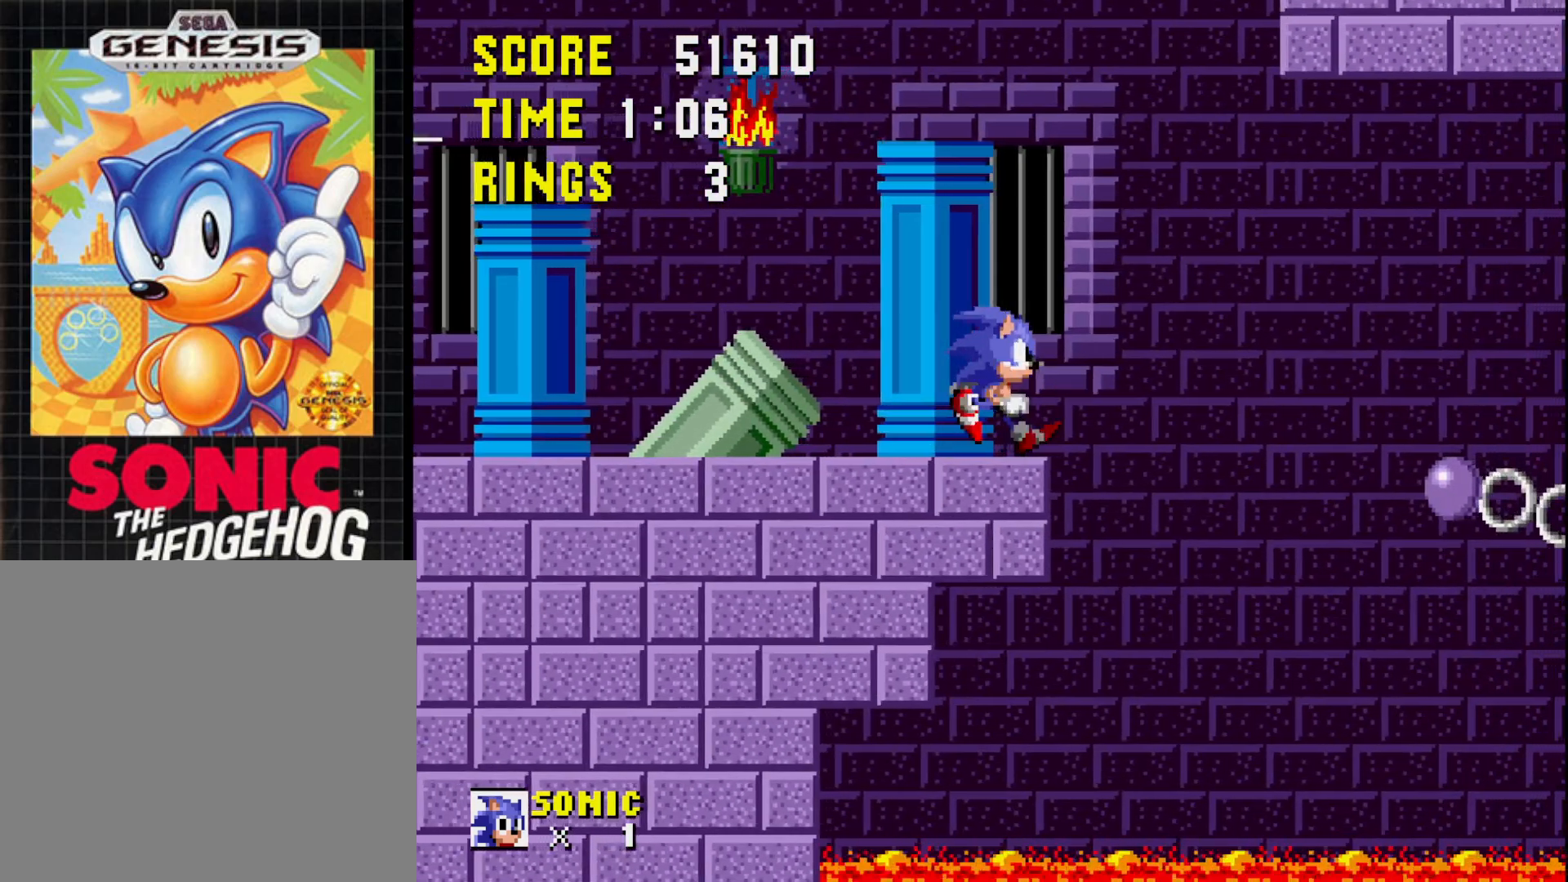
{"buttons": [], "right_stick": "center", "events": [[33, "DPAD_LEFT", "down"], [167, "DPAD_LEFT", "up"], [250, "DPAD_RIGHT", "down"], [383, "DPAD_RIGHT", "up"]]}
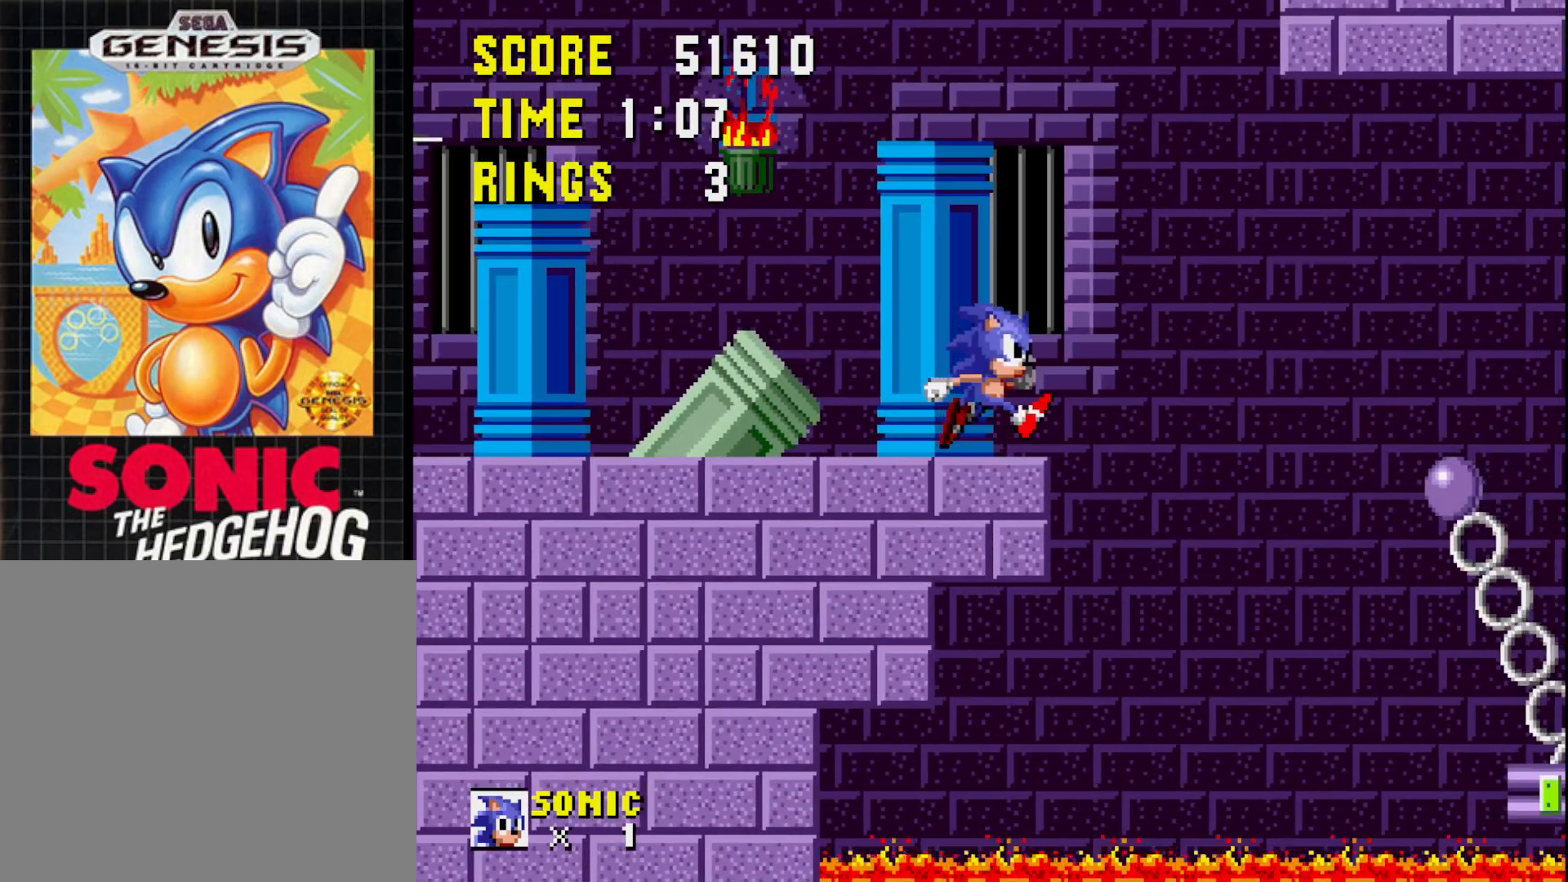
{"buttons": [], "right_stick": "center", "events": [[167, "A", "down"], [283, "A", "up"], [300, "DPAD_RIGHT", "down"], [450, "DPAD_RIGHT", "up"]]}
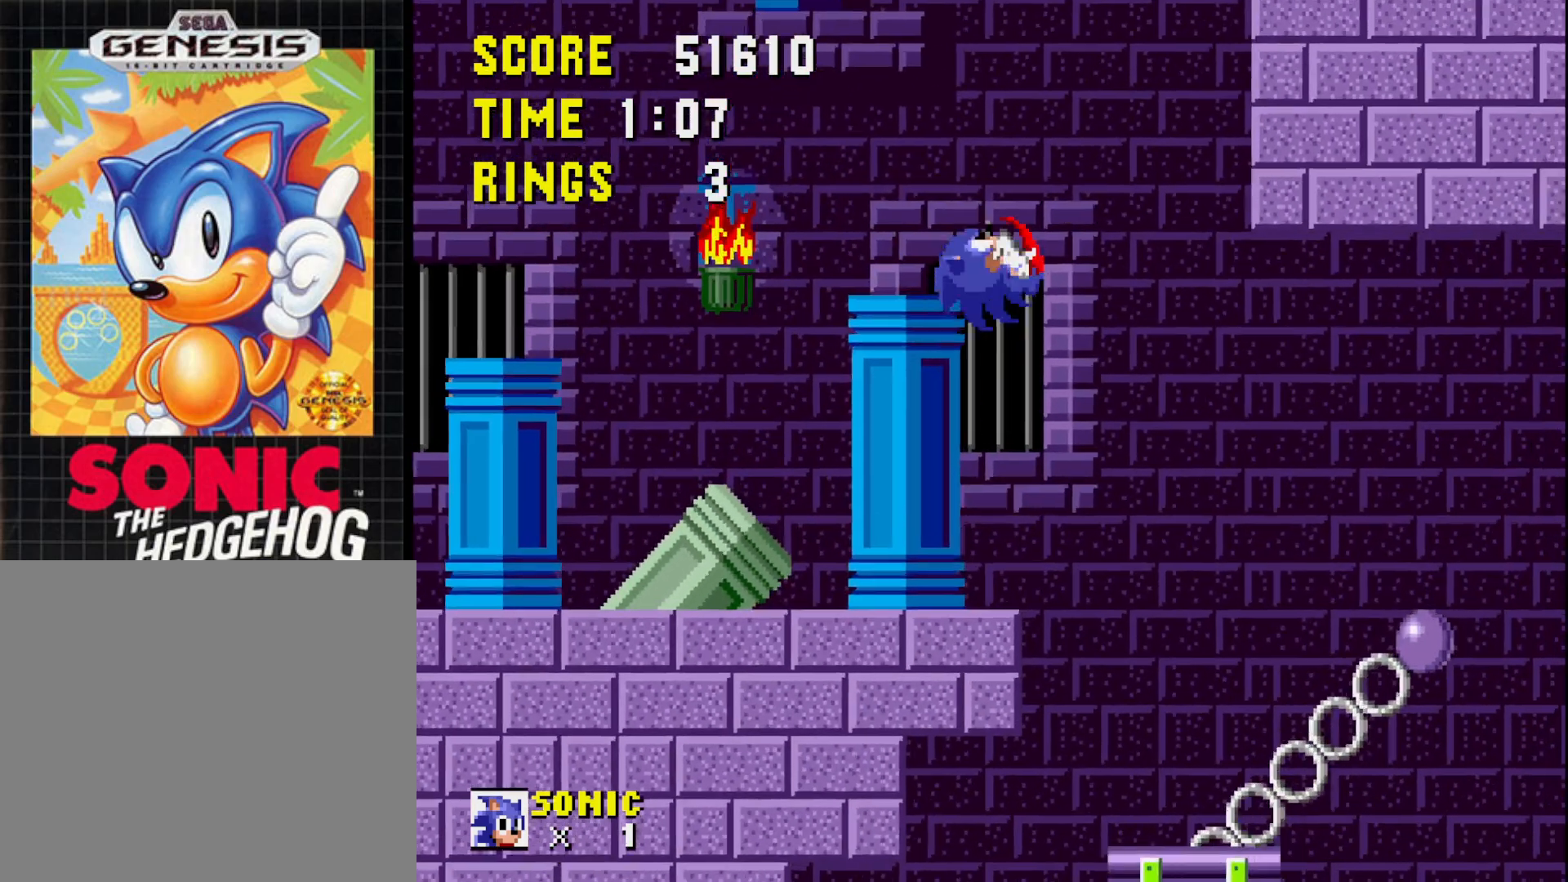
{"buttons": ["DPAD_RIGHT"], "right_stick": "center", "events": [[400, "DPAD_RIGHT", "down"]]}
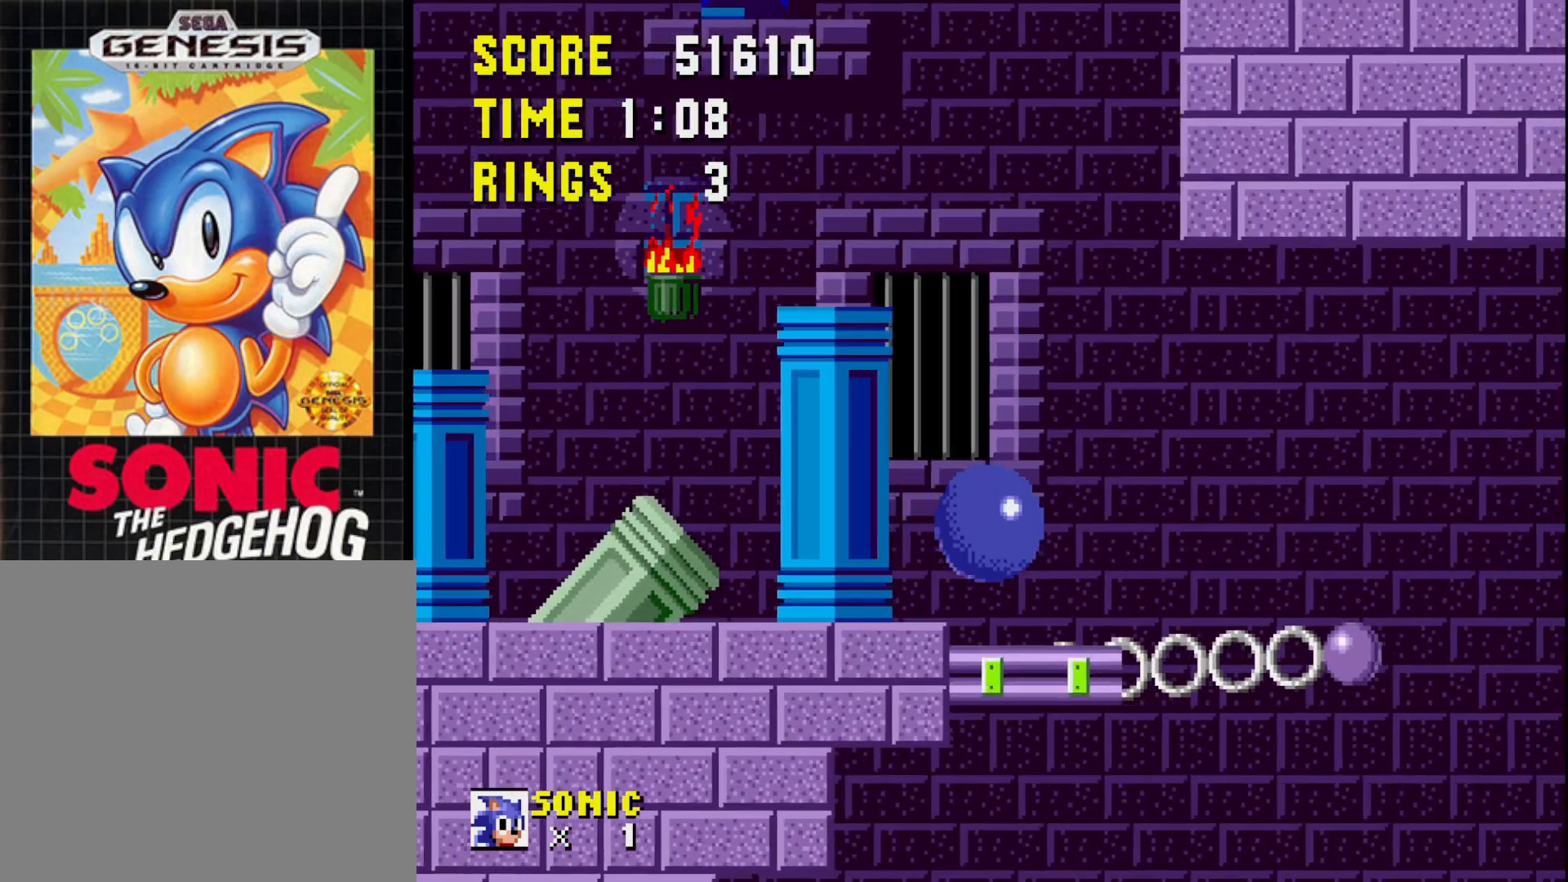
{"buttons": [], "right_stick": "center", "events": [[33, "DPAD_RIGHT", "up"], [167, "DPAD_LEFT", "down"], [250, "DPAD_LEFT", "up"], [383, "DPAD_RIGHT", "down"], [467, "DPAD_RIGHT", "up"]]}
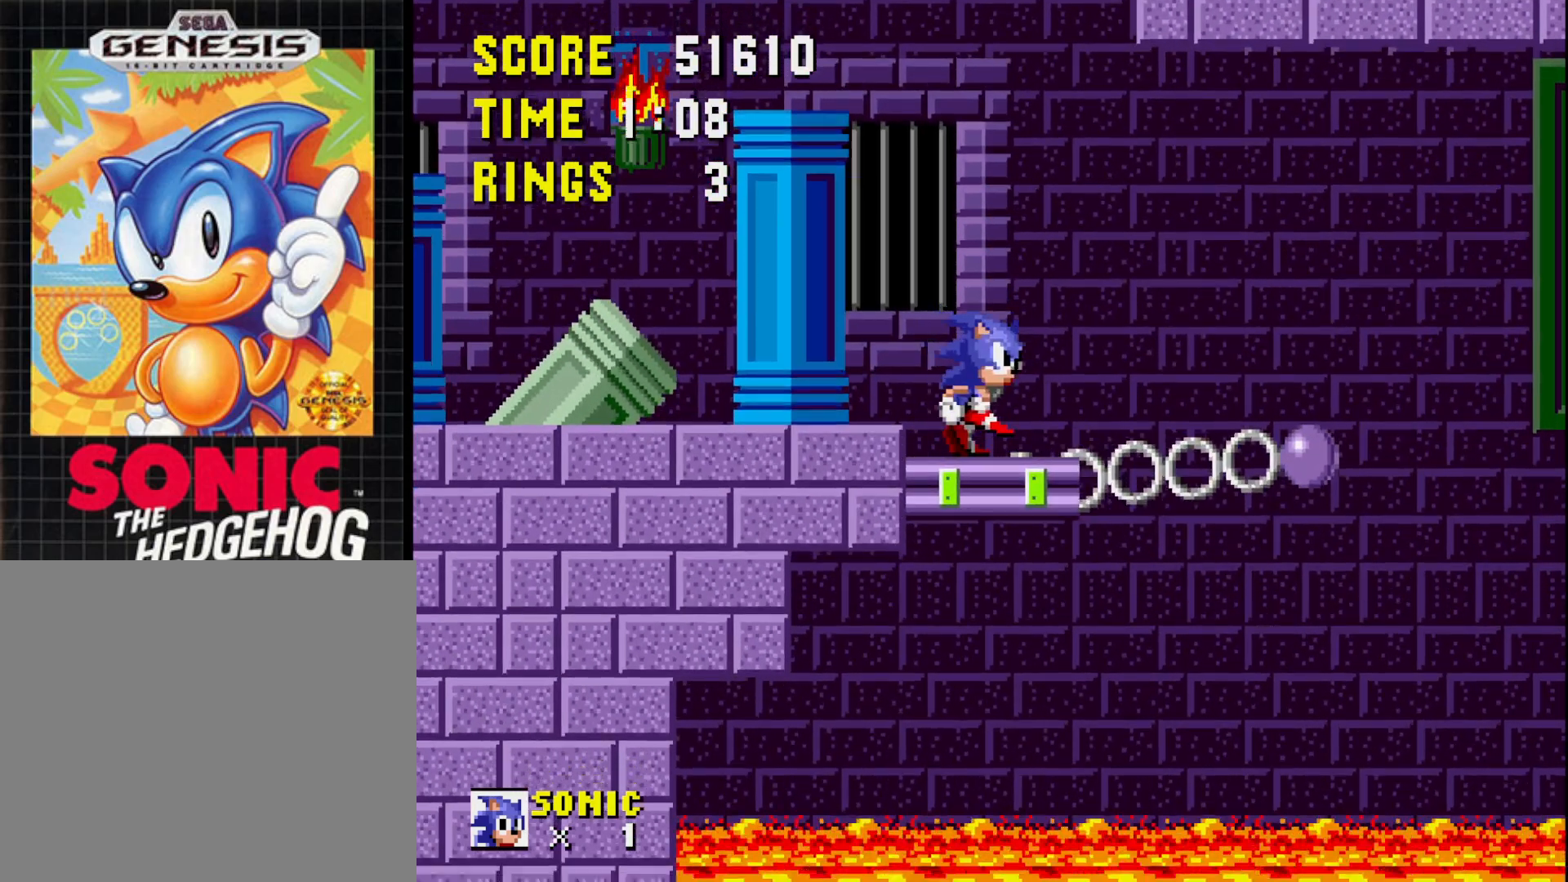
{"buttons": [], "right_stick": "center", "events": [[217, "DPAD_RIGHT", "down"], [283, "DPAD_RIGHT", "up"]]}
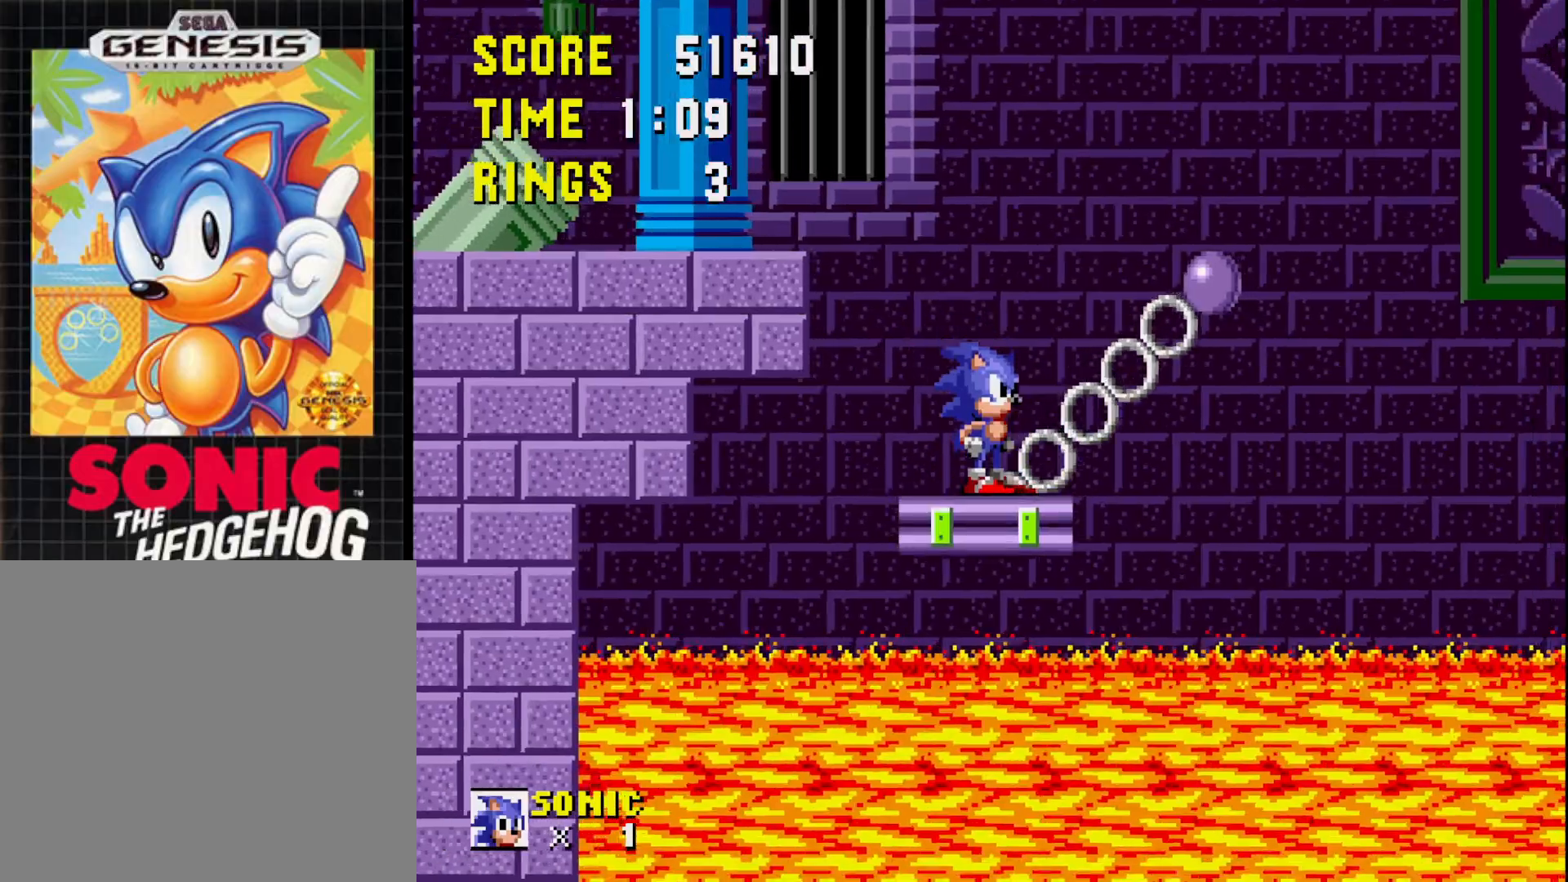
{"buttons": [], "right_stick": "center", "events": []}
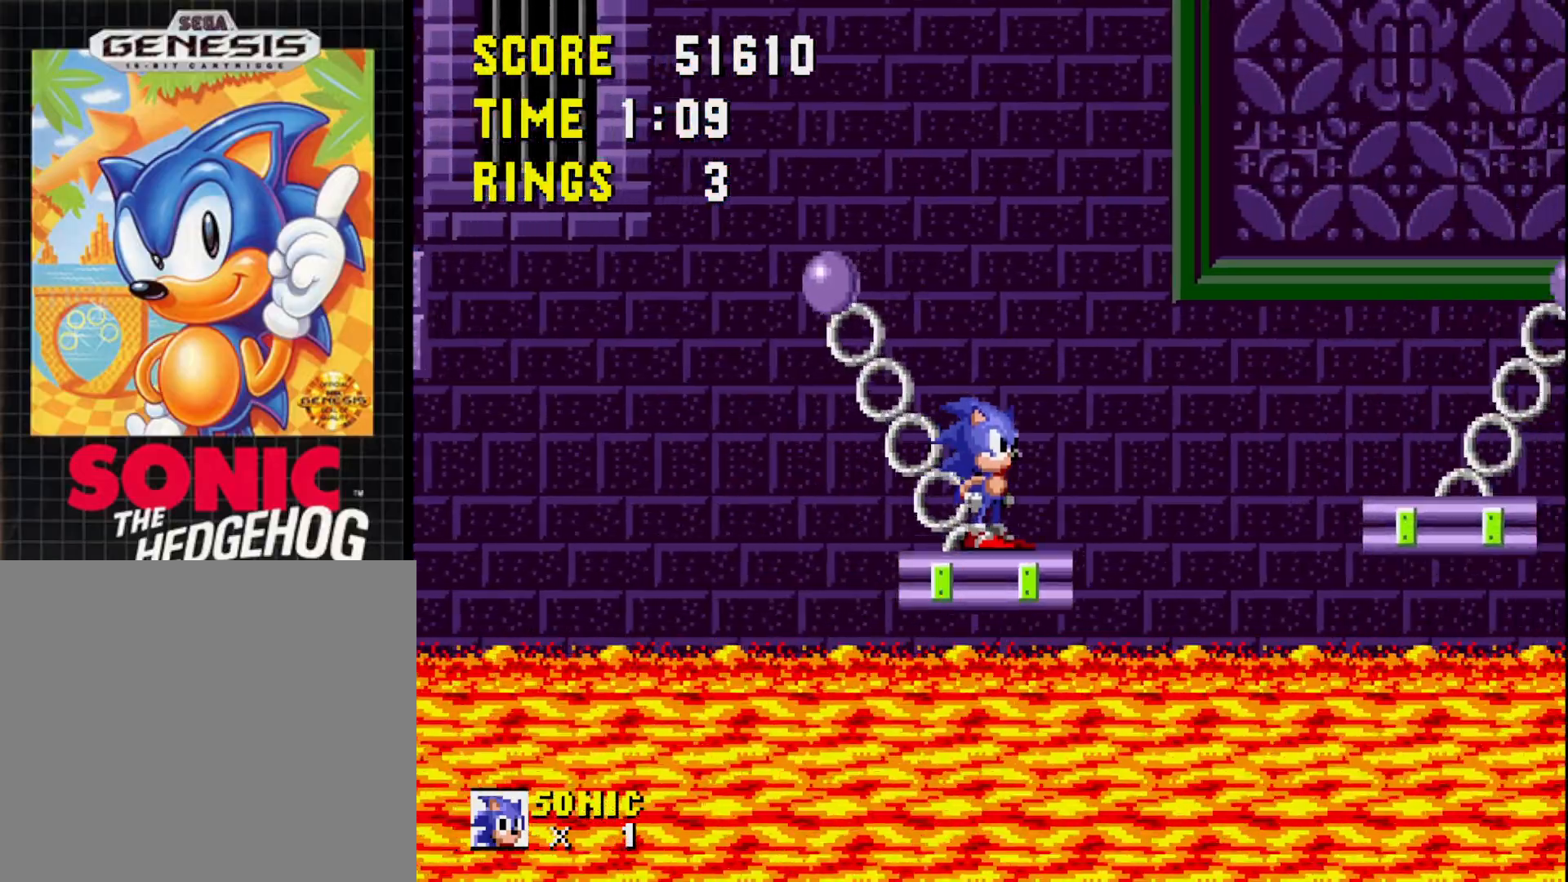
{"buttons": ["DPAD_RIGHT"], "right_stick": "center", "events": [[283, "DPAD_RIGHT", "down"], [333, "A", "down"], [433, "A", "up"]]}